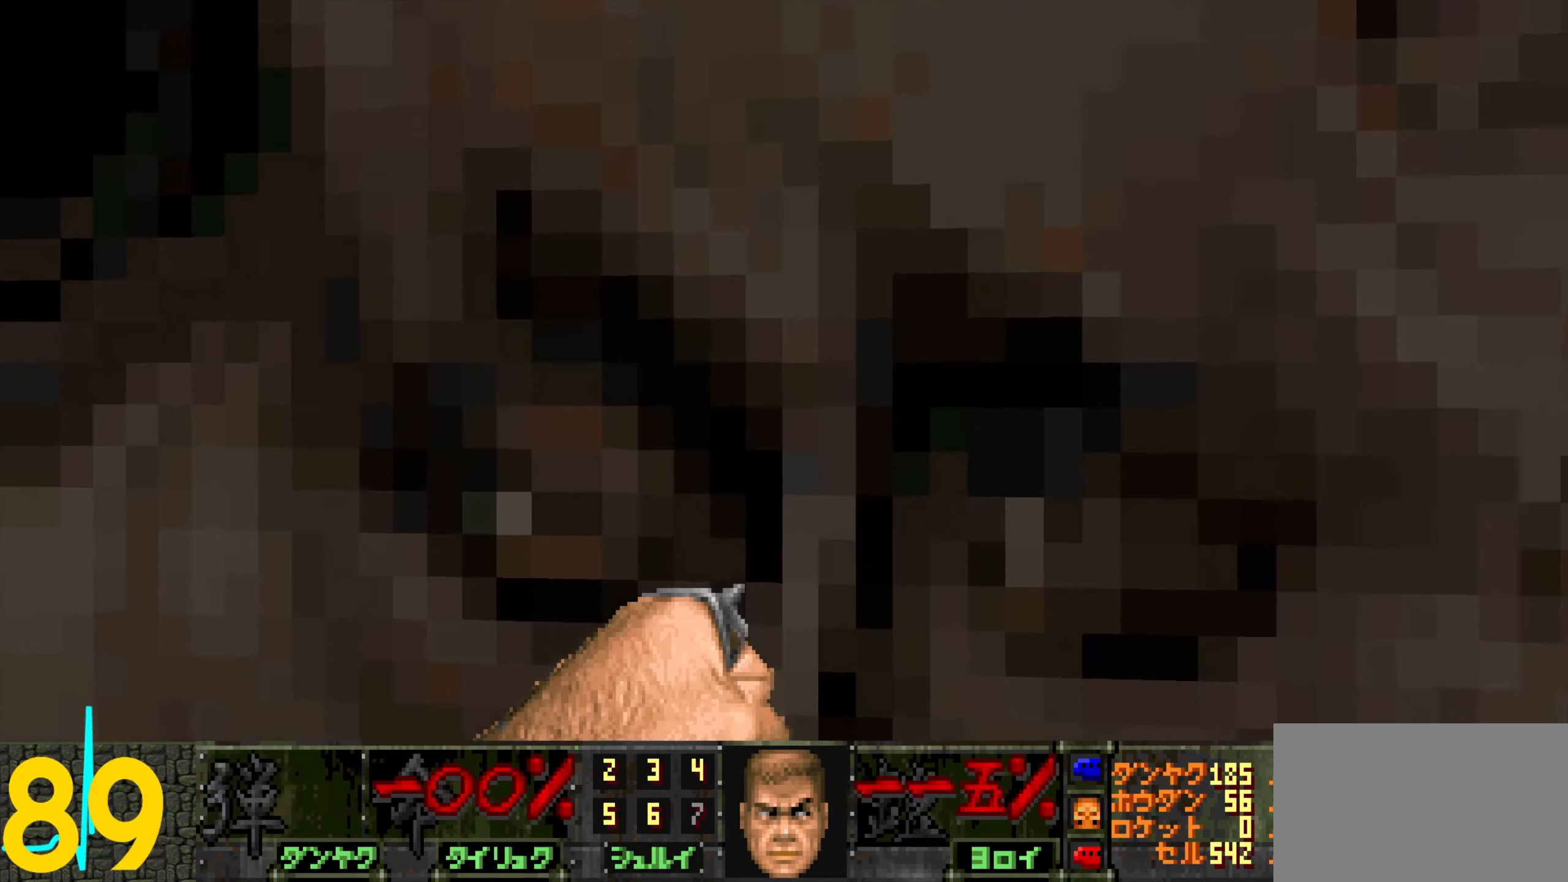
Gameplay with keyboard and mouse; each line is a JSON object with the keys and mouse buttons held at the frame after it. "events" lists presses ("down") and releases ("up") of "1", "2", "3", "4", "a", "alt", "c", "ctrl", "d", "e", "f", "q", "r", "s", "shift", "space", "tab", "v", "w", "x", "z", "mouse_left", "mouse_wheel" and "mouse_right" between this image and that frame as [ms after this image, input, new state], when the widget could be followed in between. "mouse_left", "mouse_wheel", "mouse_right" = the "left", "wheel", "right" buttons of the "mouse" list. No other keys are recorded. "wheel" means that the mouse wheel is clicked or scrolled. Not read: mouse_move.
{"keys": ["tab"], "mouse": [], "events": [[83, "s", "down"], [133, "mouse_left", "up"], [316, "s", "up"], [466, "tab", "down"]]}
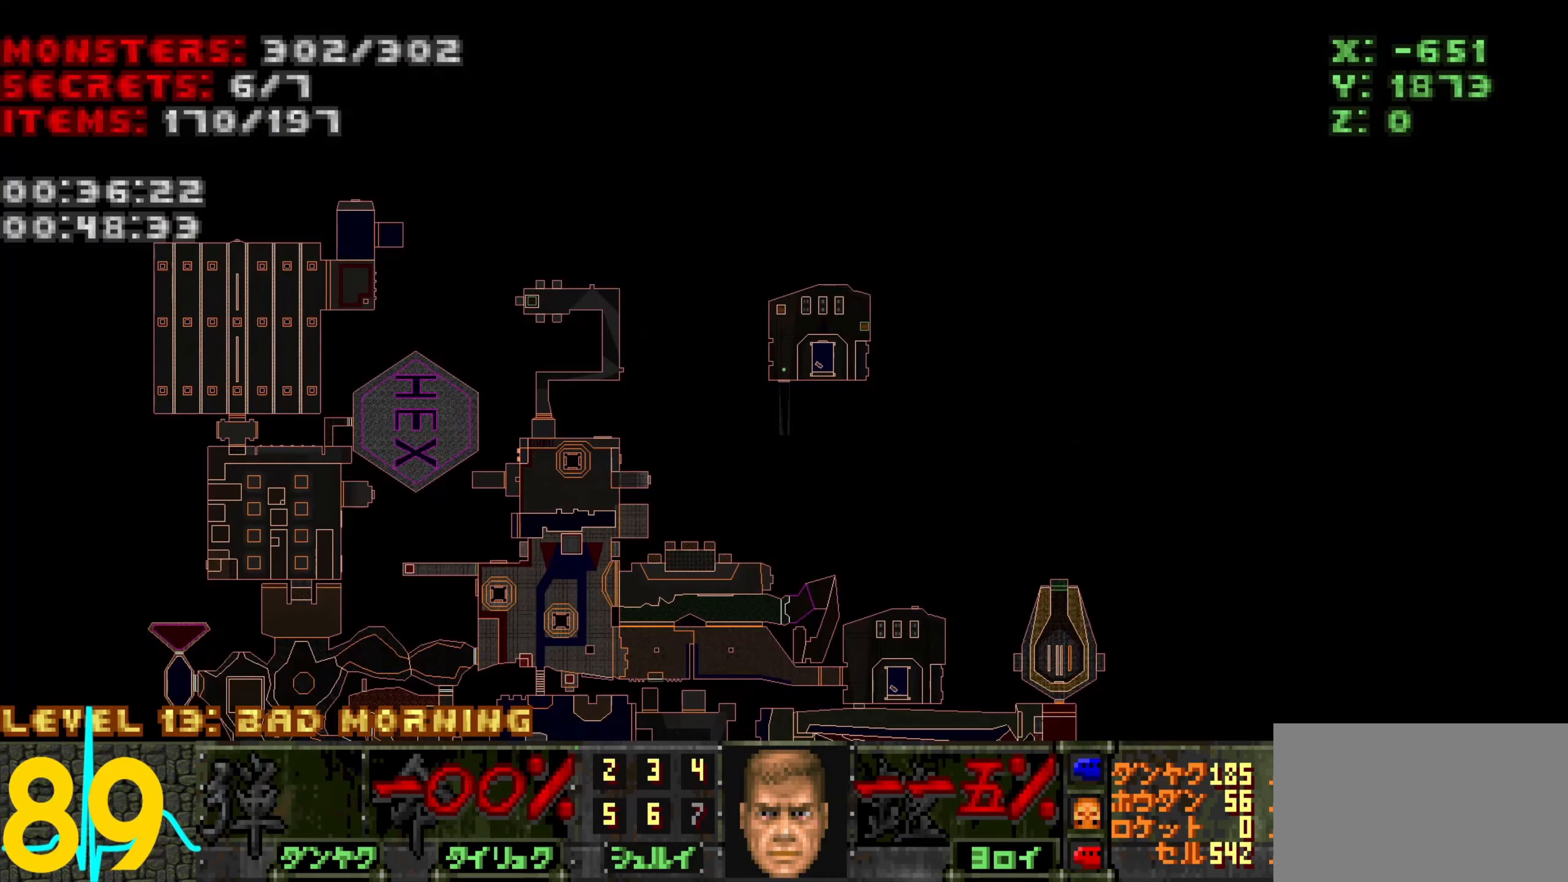
{"keys": [], "mouse": [], "events": [[16, "tab", "up"]]}
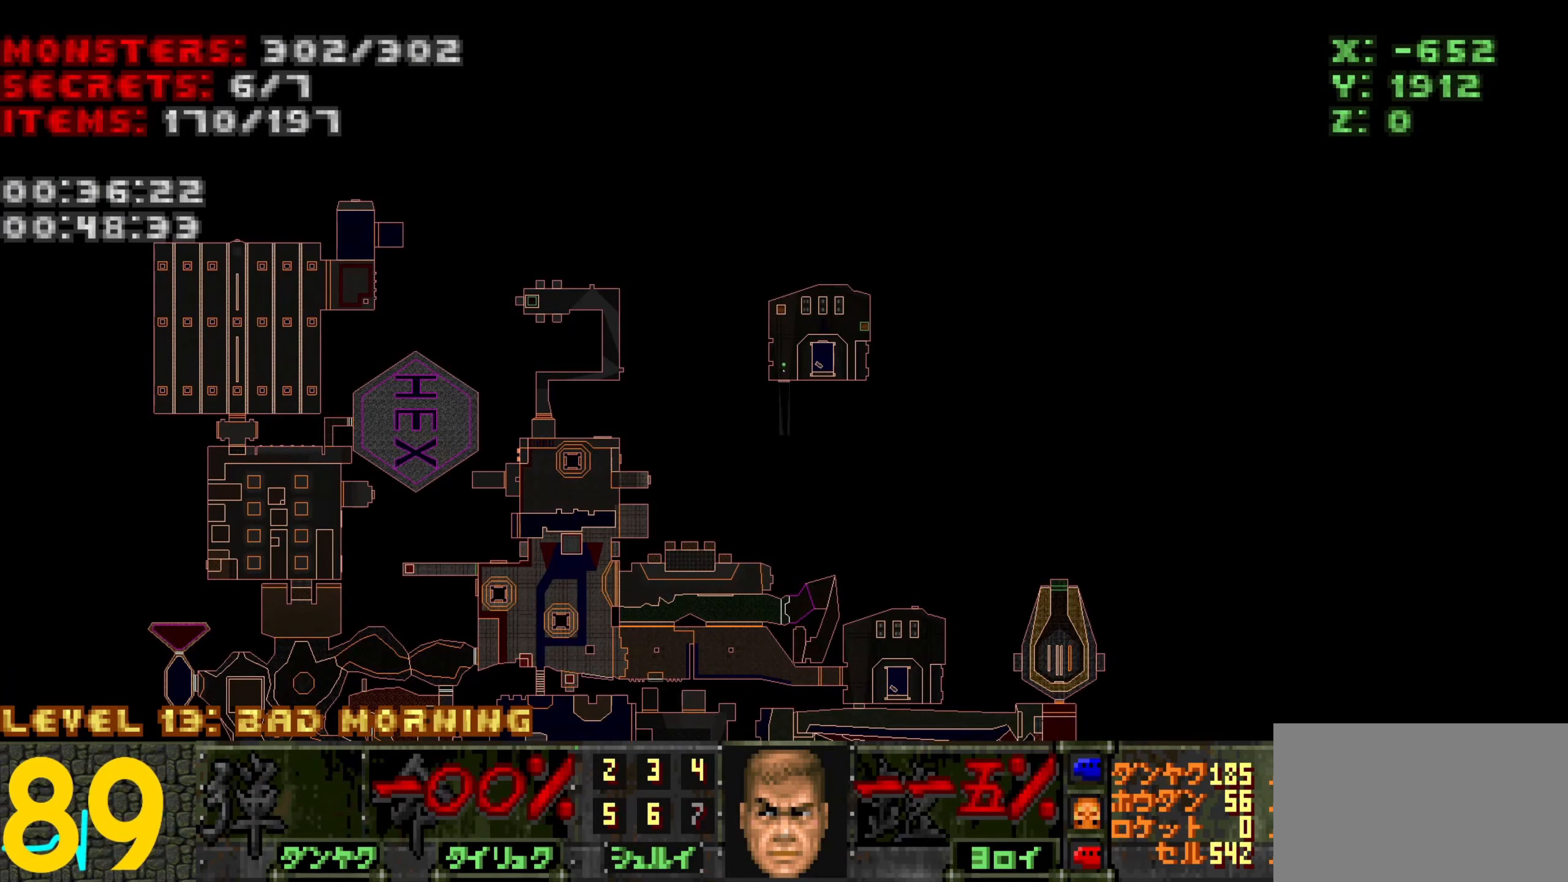
{"keys": [], "mouse": [], "events": []}
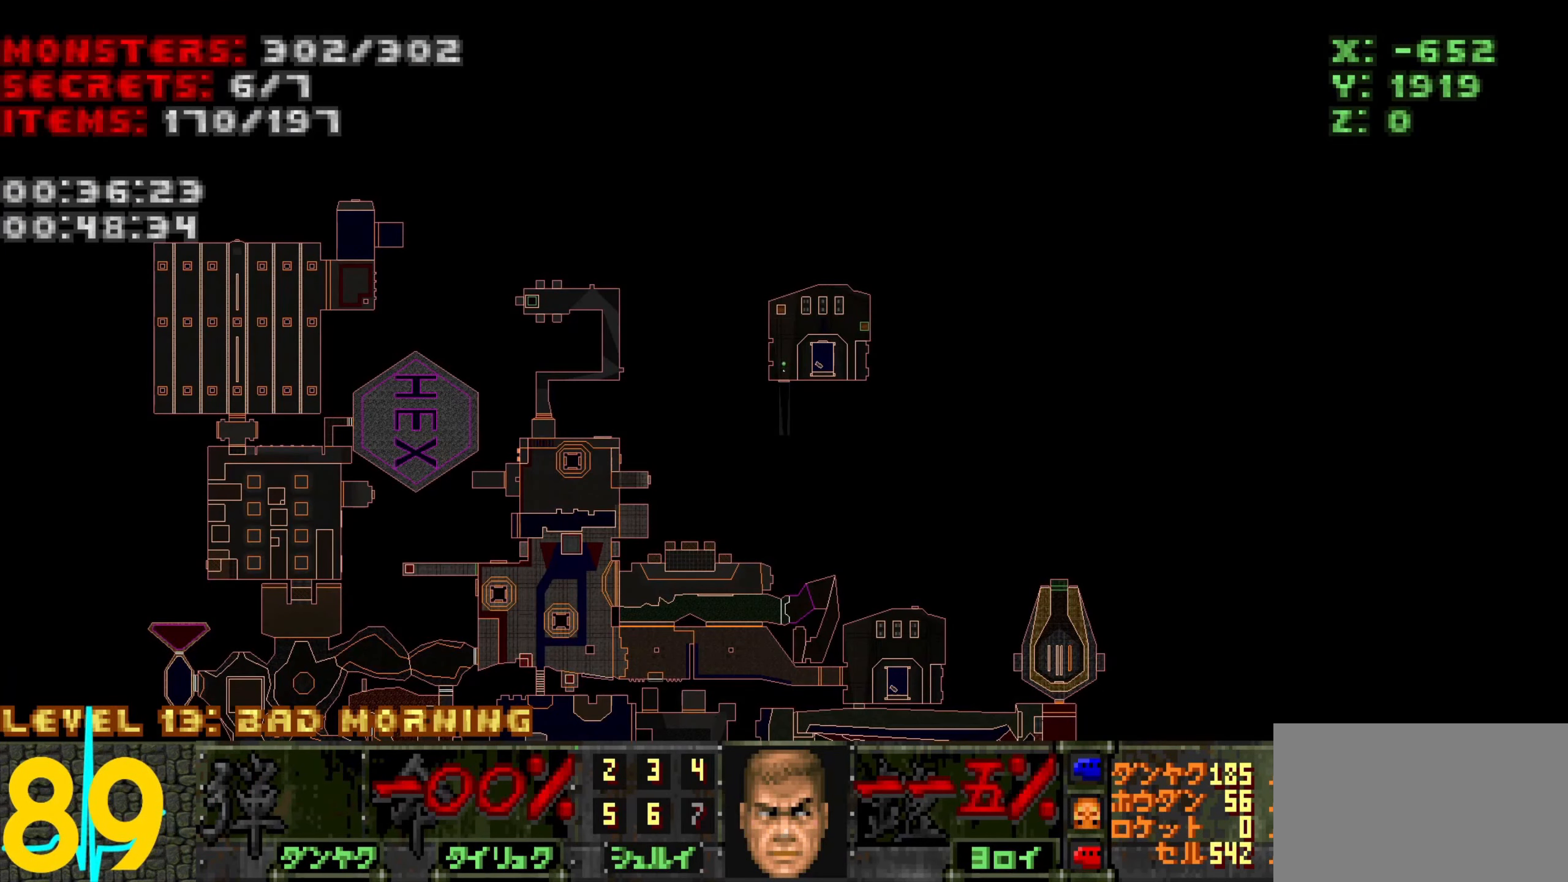
{"keys": [], "mouse": [], "events": []}
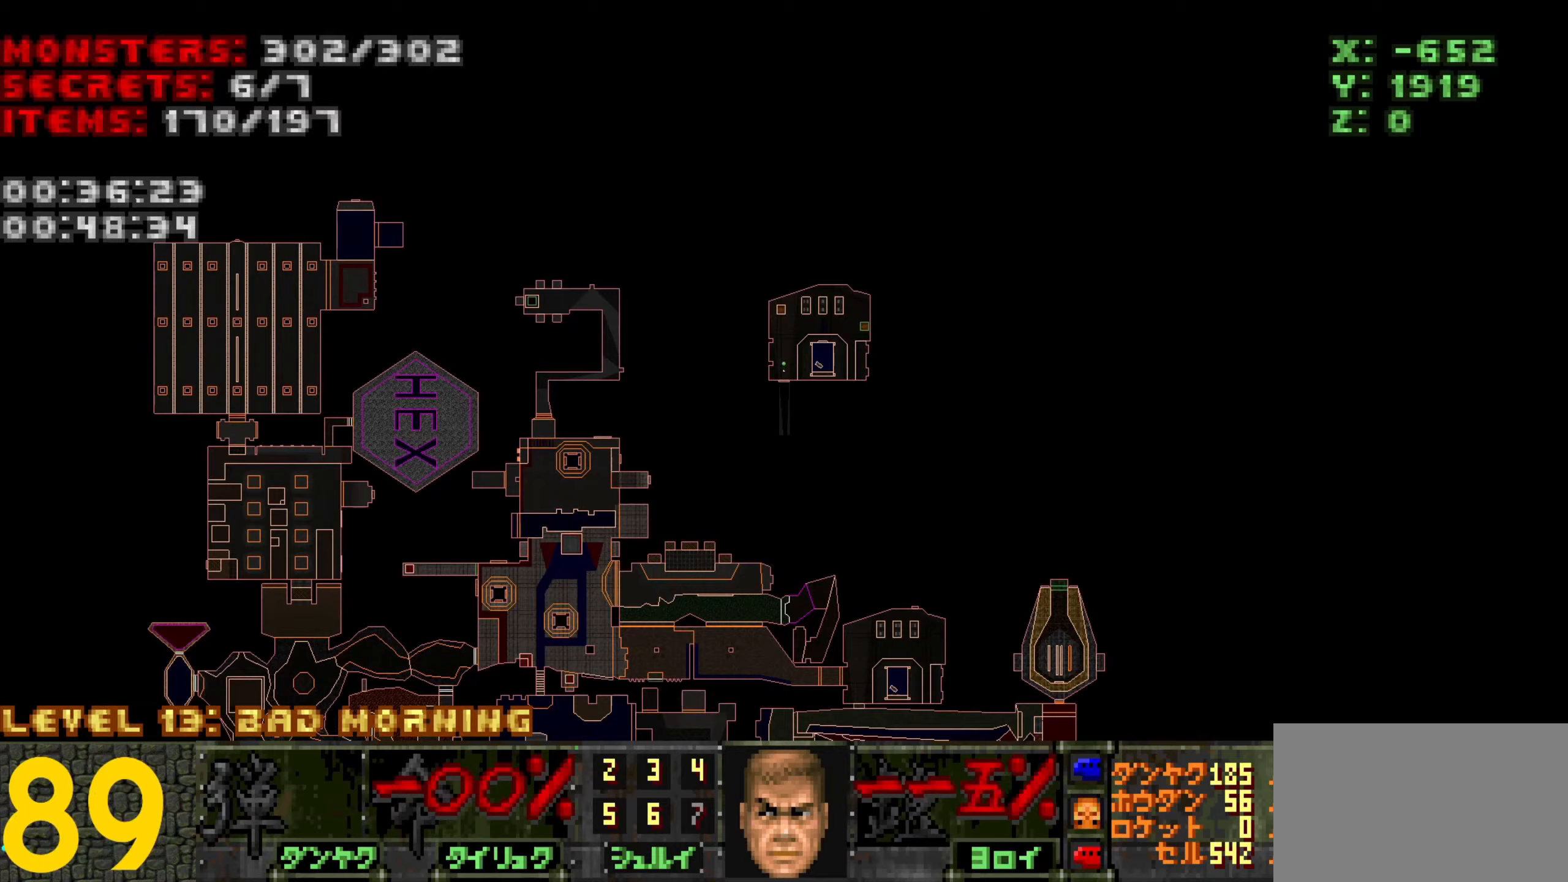
{"keys": [], "mouse": [], "events": []}
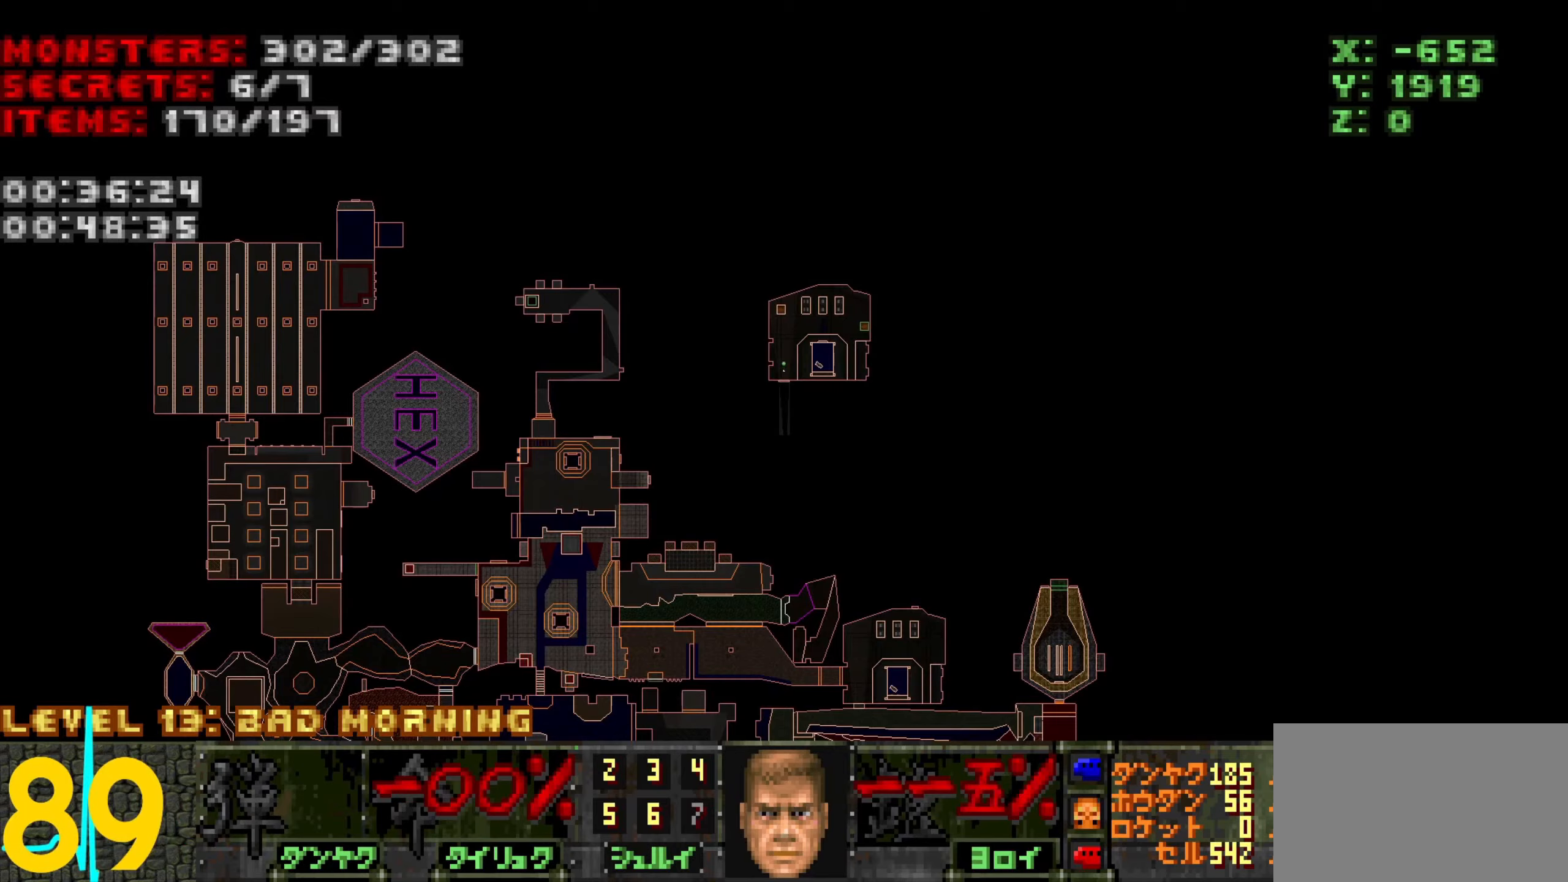
{"keys": [], "mouse": [], "events": []}
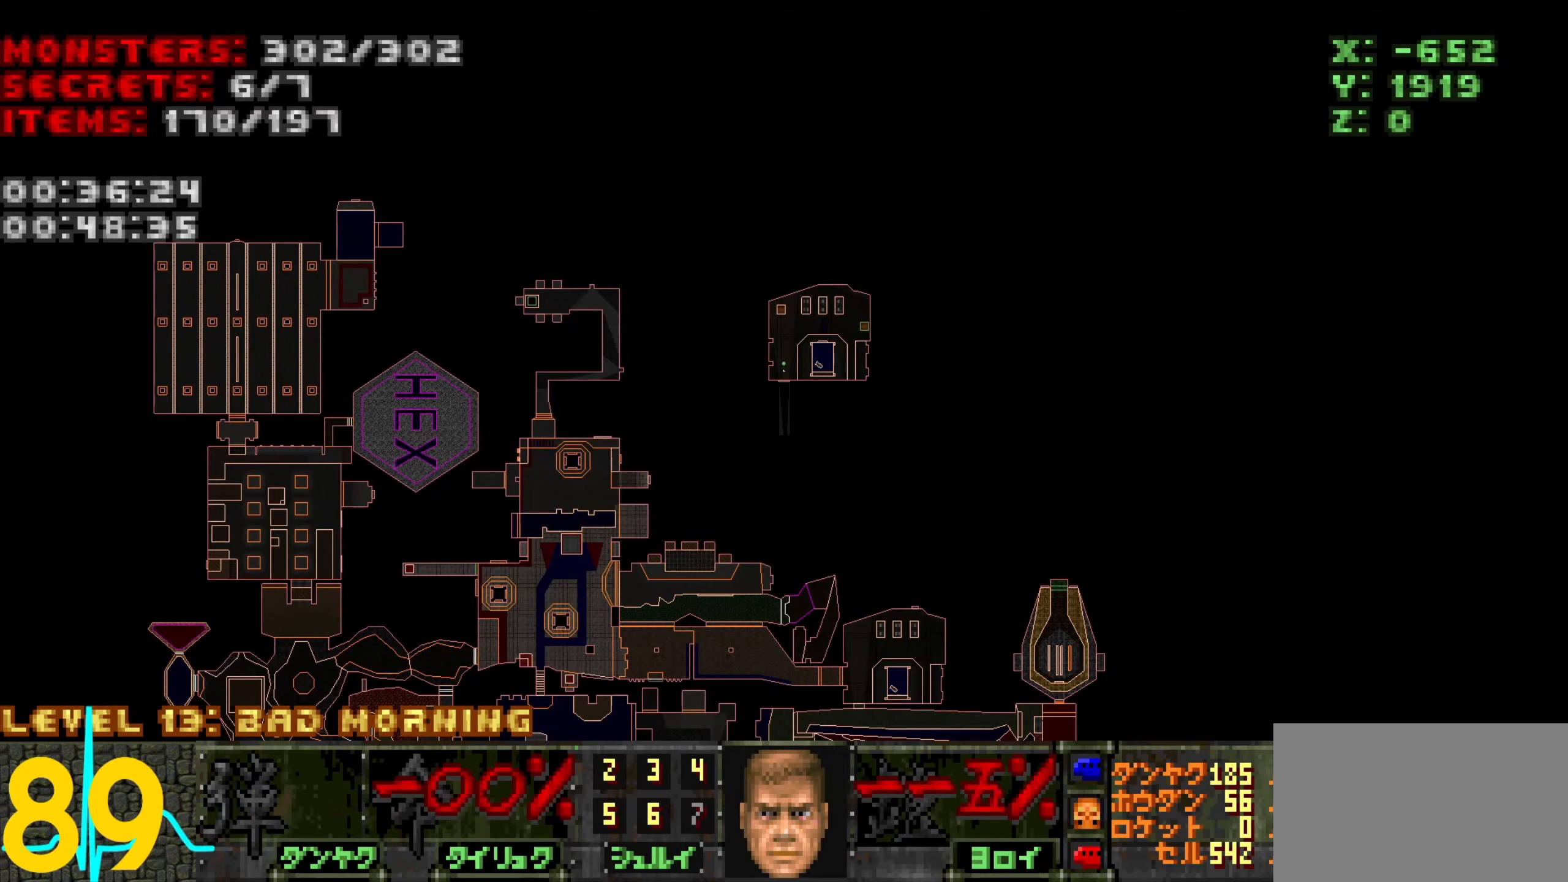
{"keys": [], "mouse": [], "events": [[317, "q", "down"], [417, "q", "up"]]}
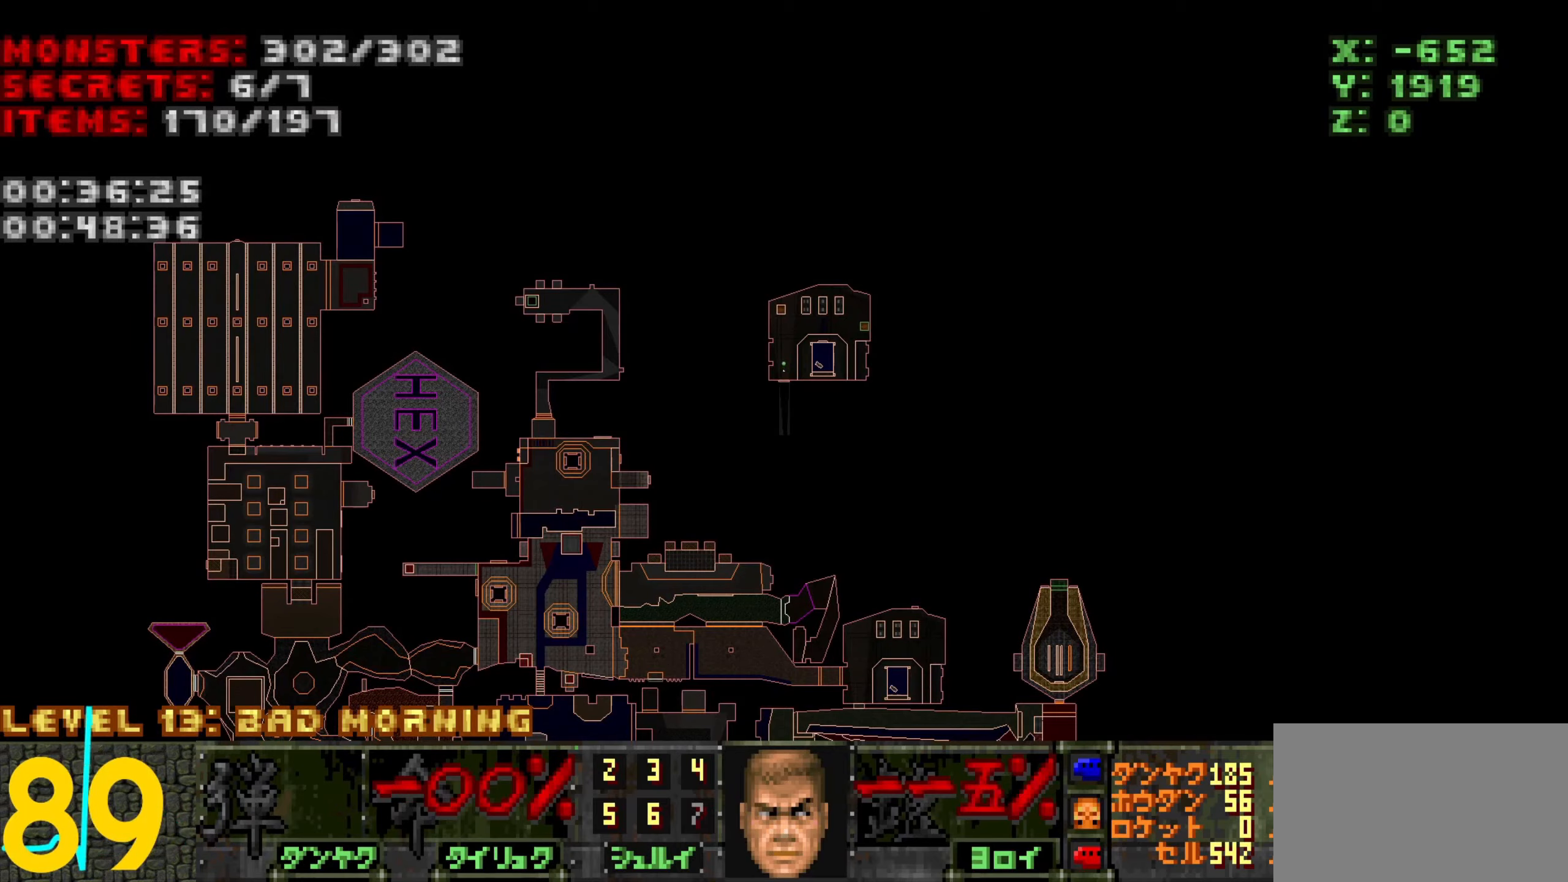
{"keys": [], "mouse": [], "events": [[50, "a", "down"], [150, "a", "up"]]}
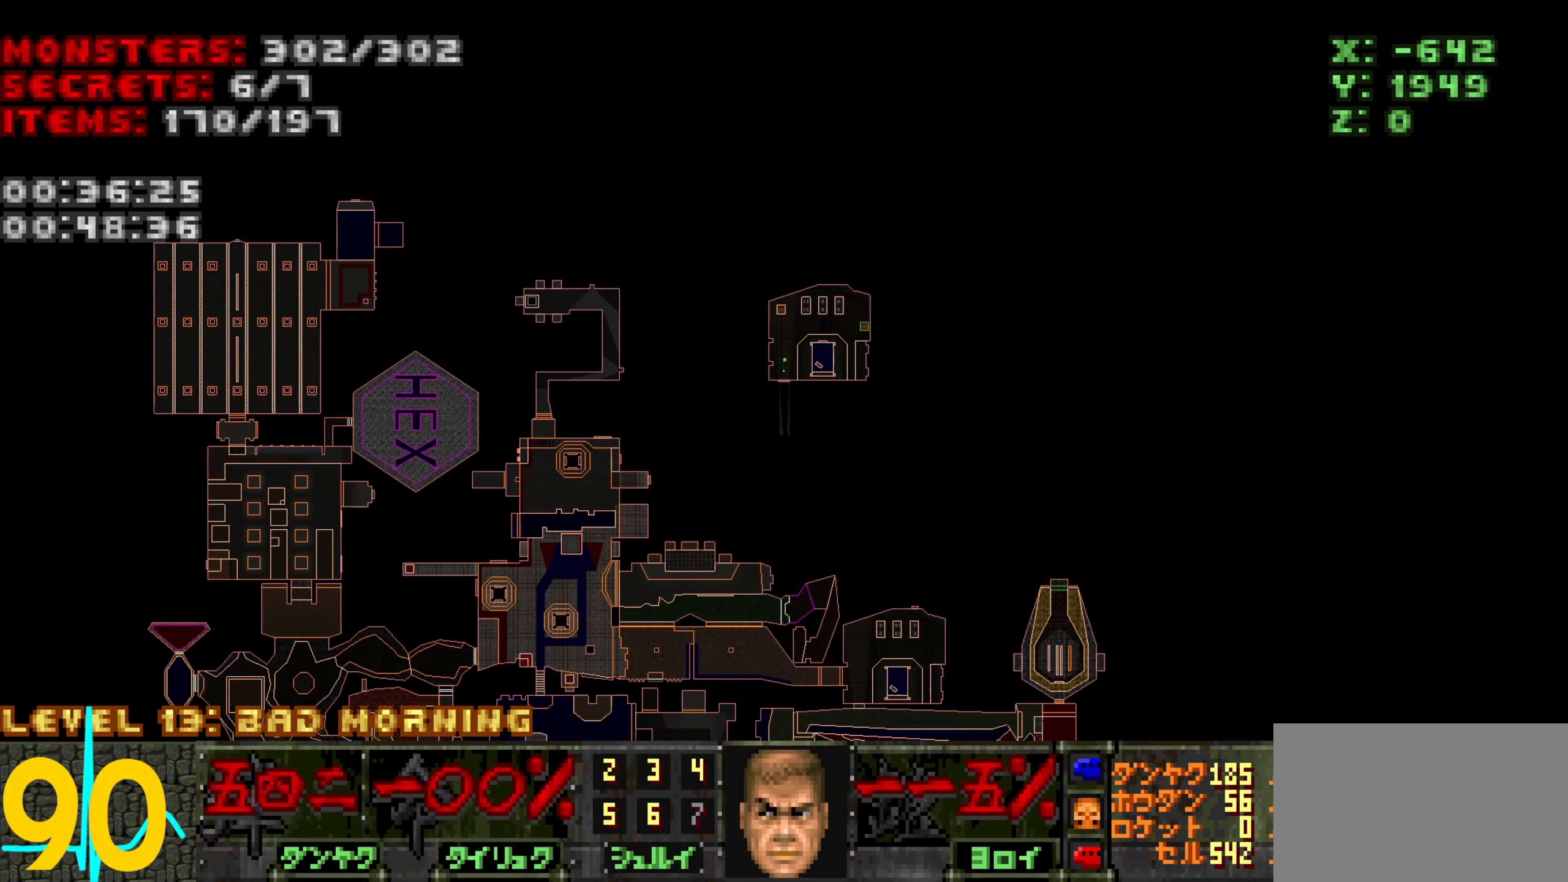
{"keys": [], "mouse": [], "events": []}
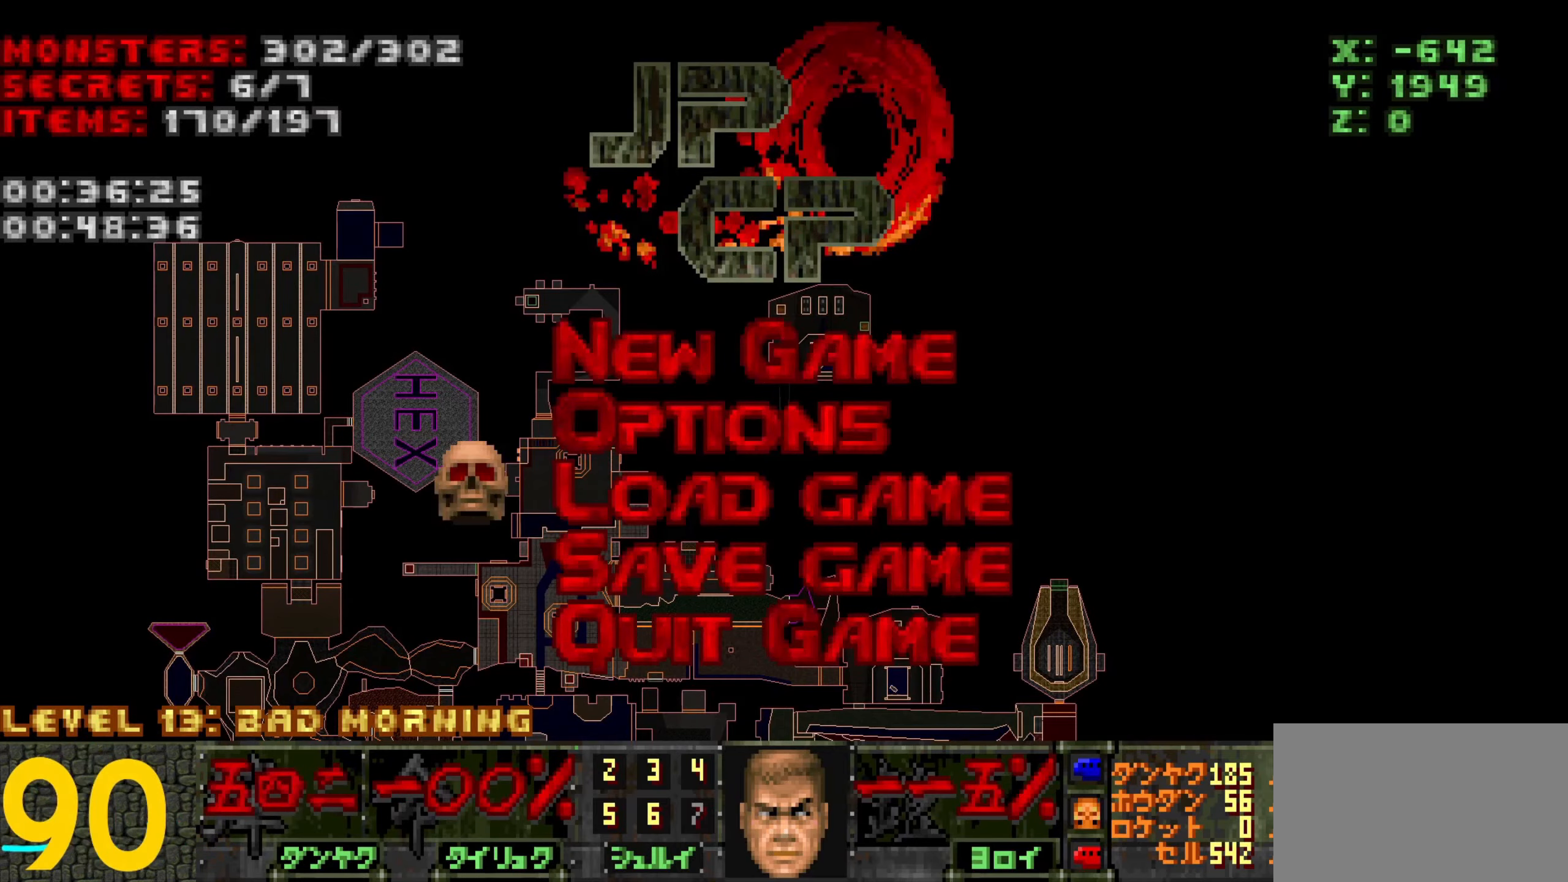
{"keys": [], "mouse": [], "events": [[333, "tab", "down"], [483, "tab", "up"]]}
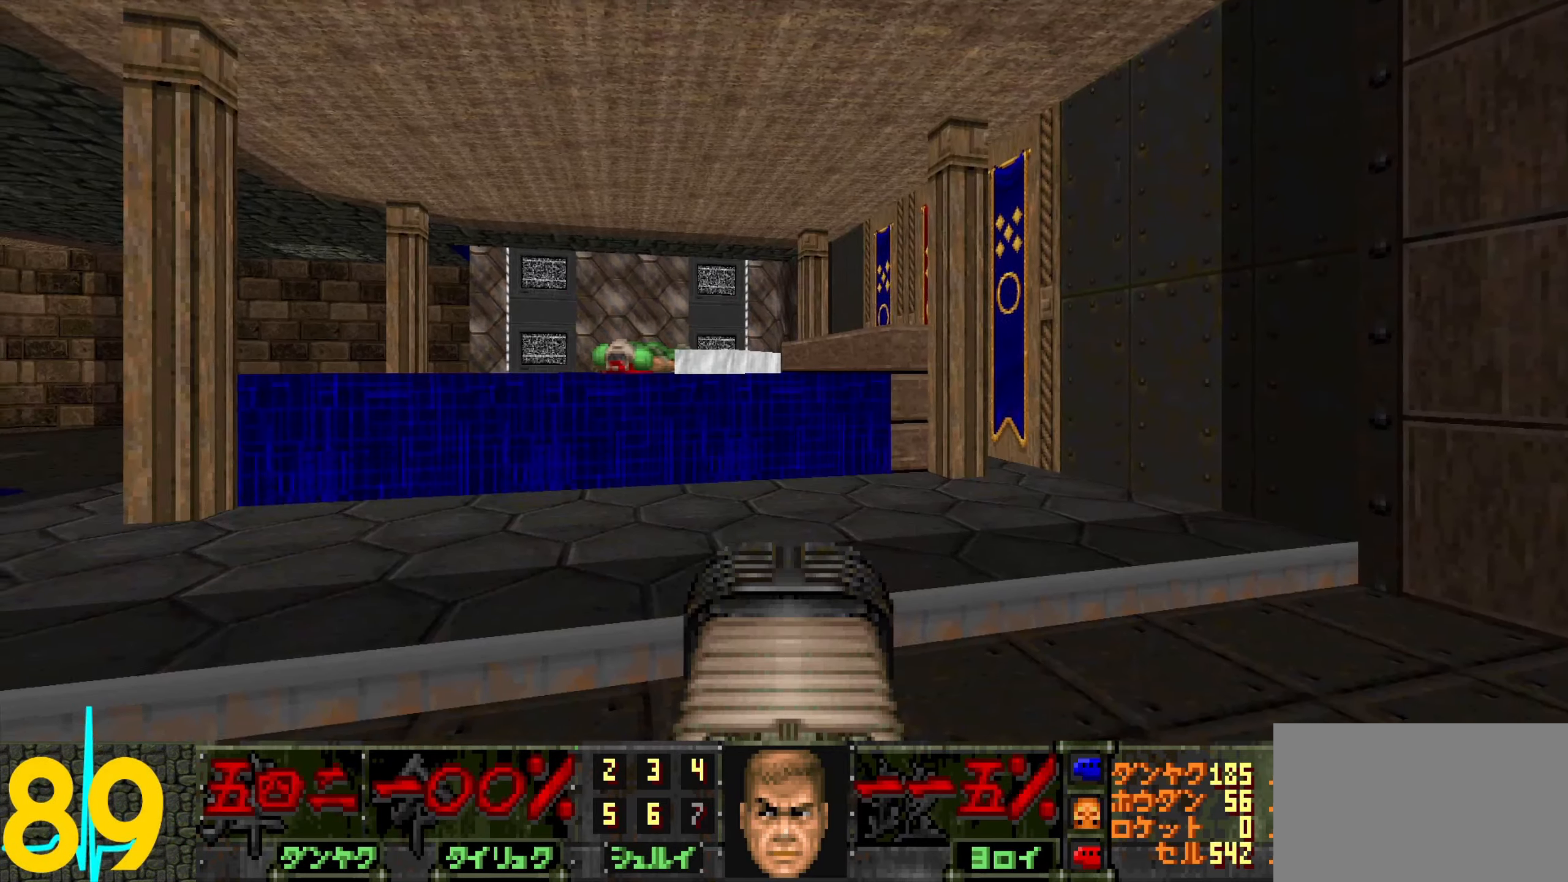
{"keys": ["a", "w"], "mouse": [], "events": [[167, "a", "down"], [300, "w", "down"], [400, "a", "up"], [500, "a", "down"]]}
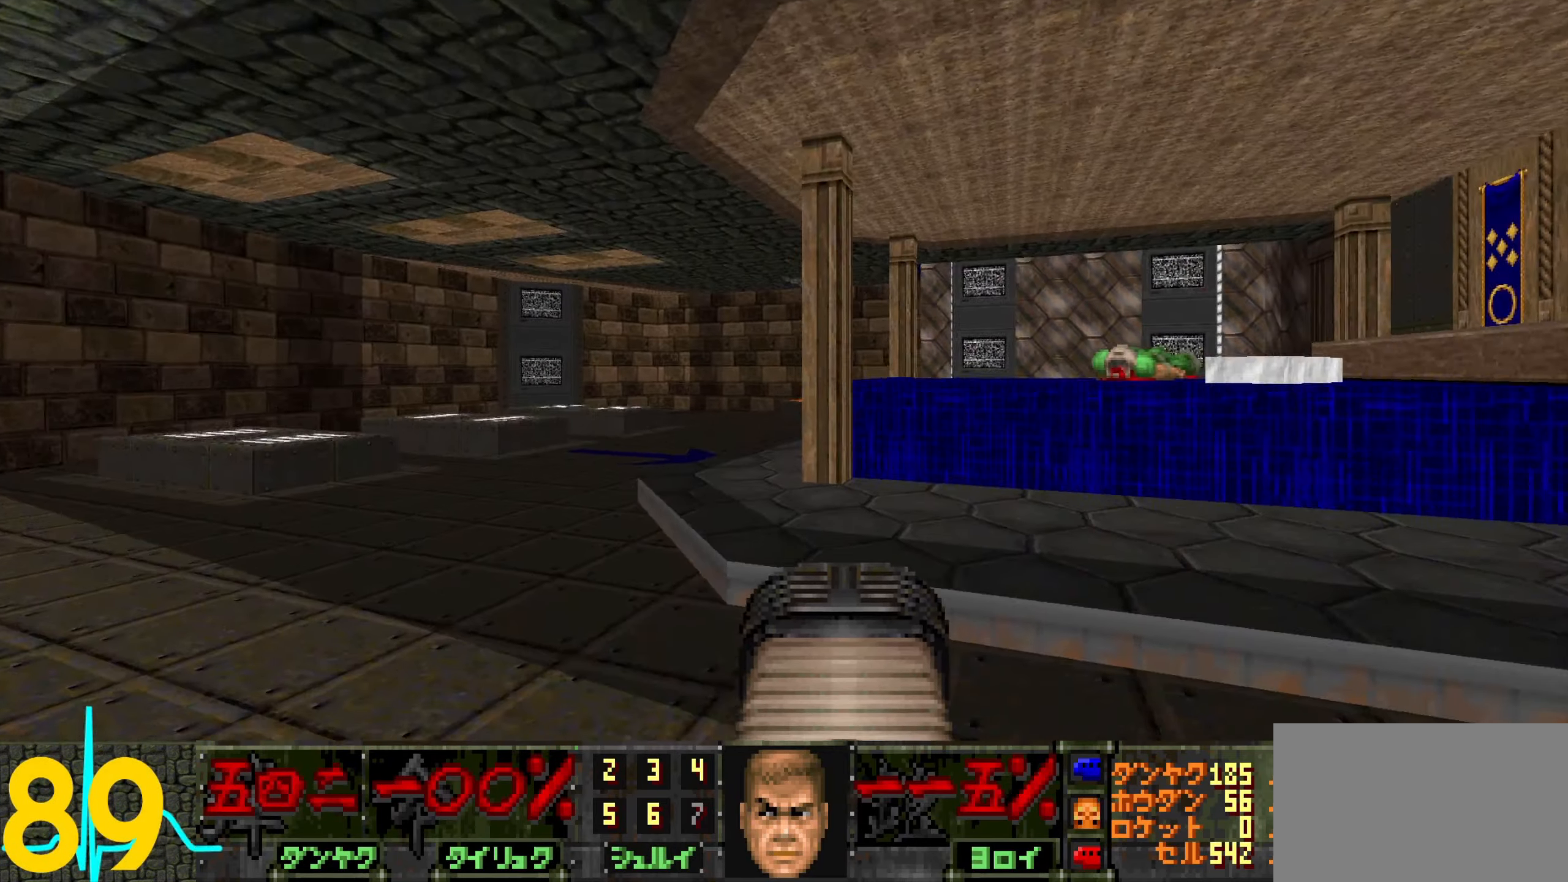
{"keys": ["w"], "mouse": [], "events": [[367, "a", "up"]]}
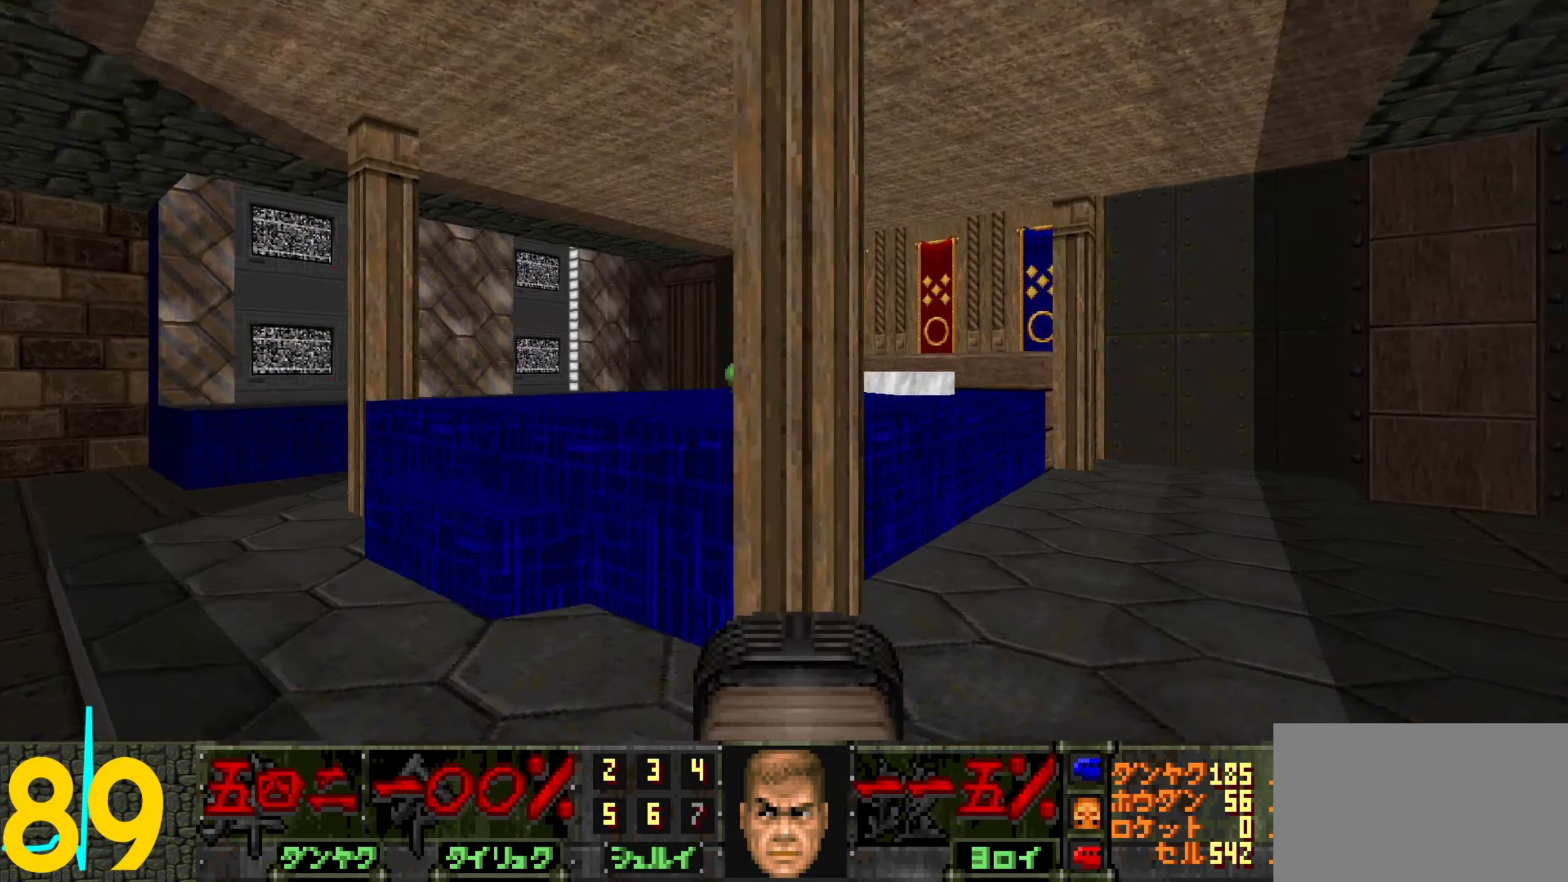
{"keys": [], "mouse": [], "events": [[117, "w", "up"]]}
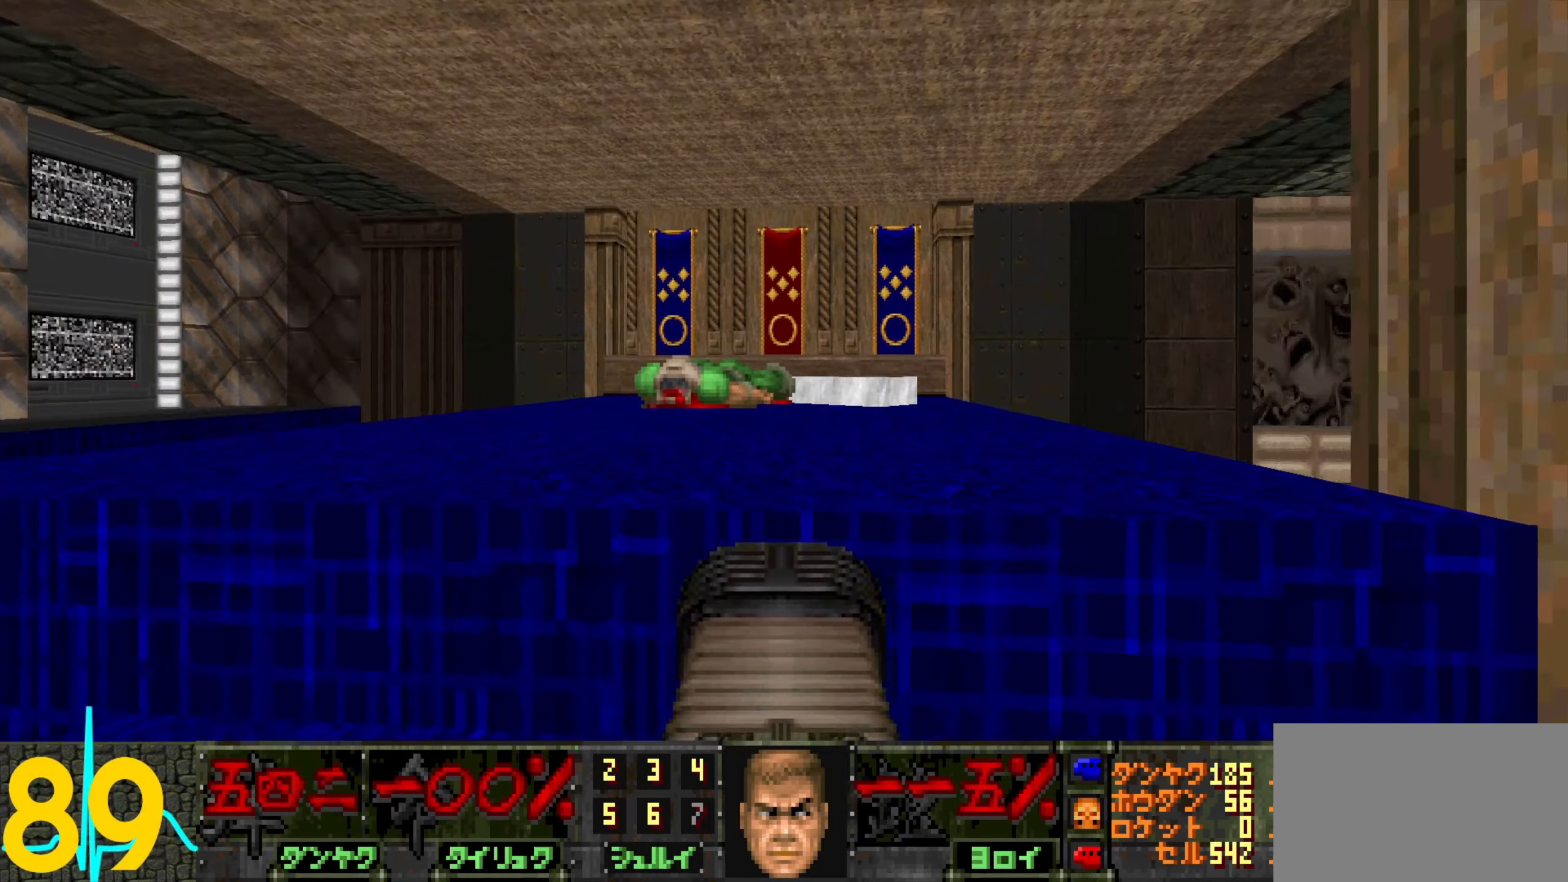
{"keys": [], "mouse": [], "events": [[317, "w", "down"], [367, "w", "up"]]}
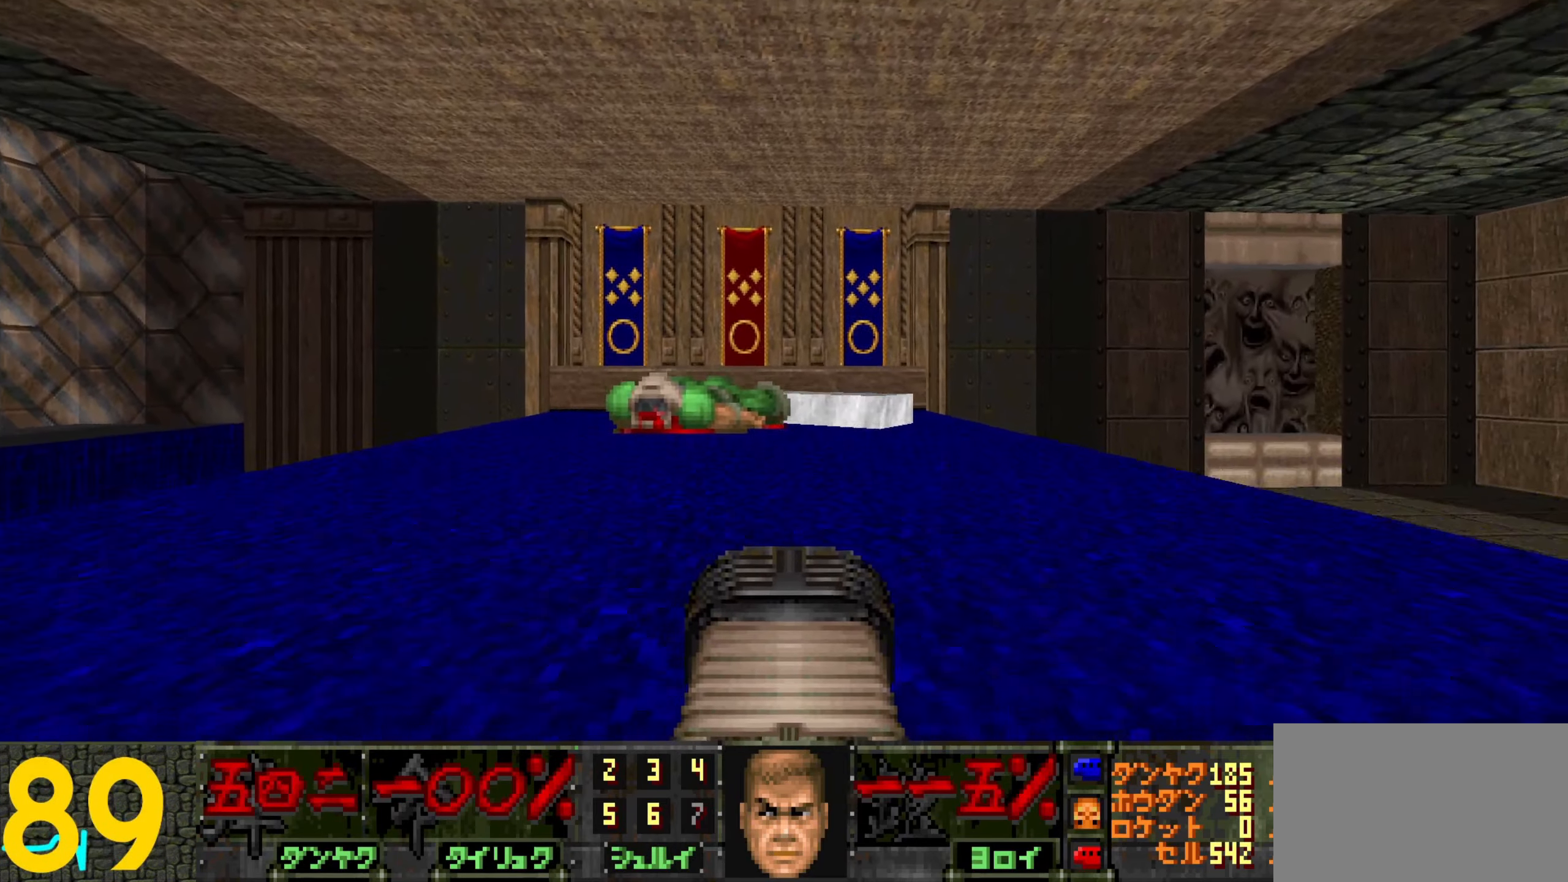
{"keys": [], "mouse": [], "events": []}
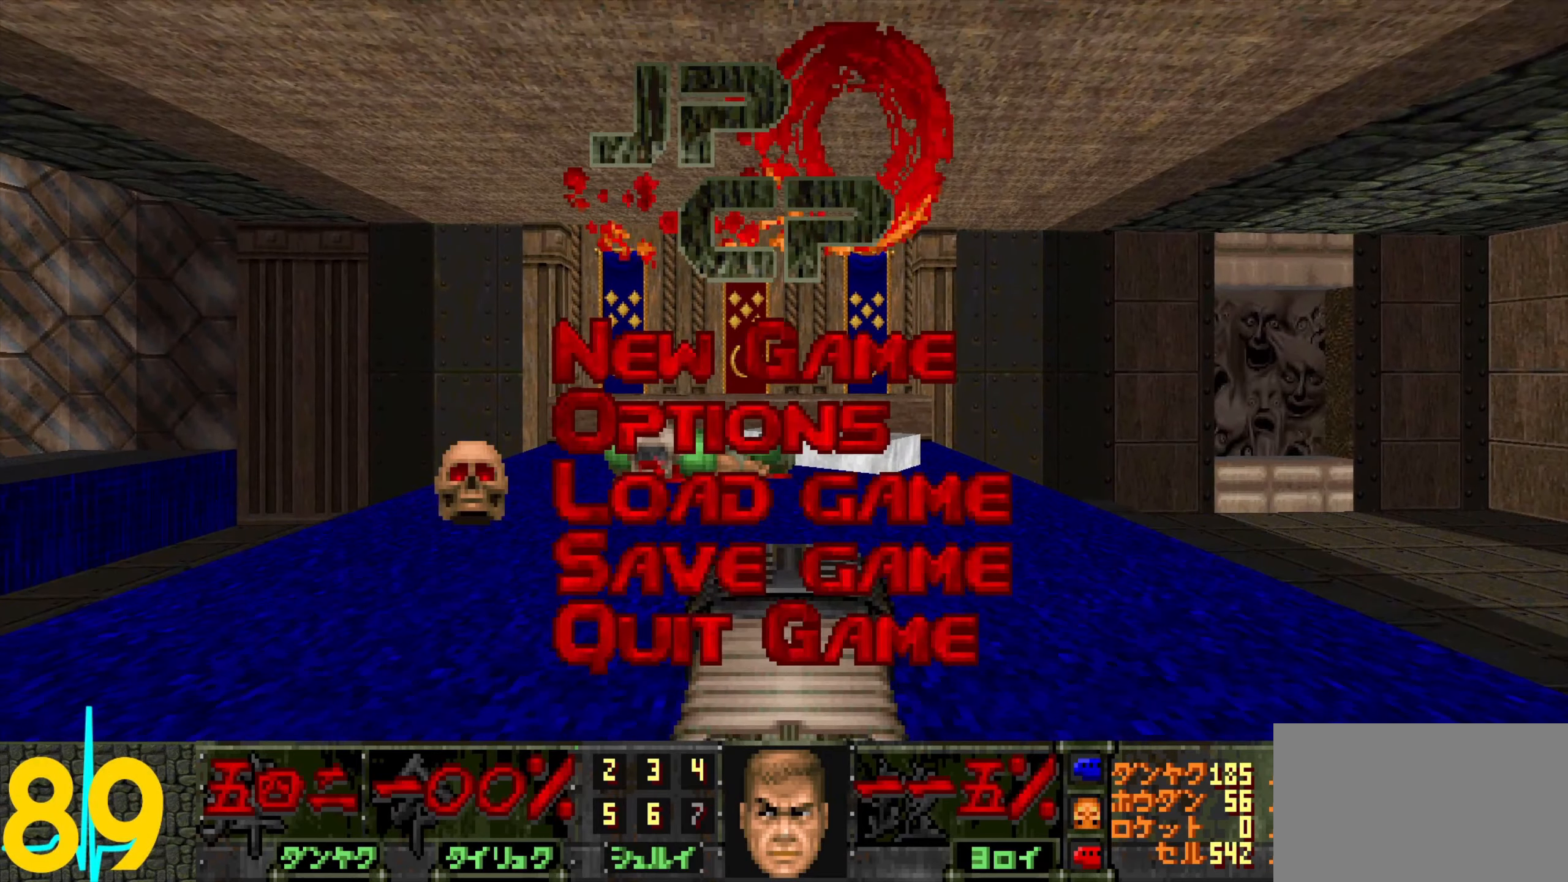
{"keys": [], "mouse": [], "events": []}
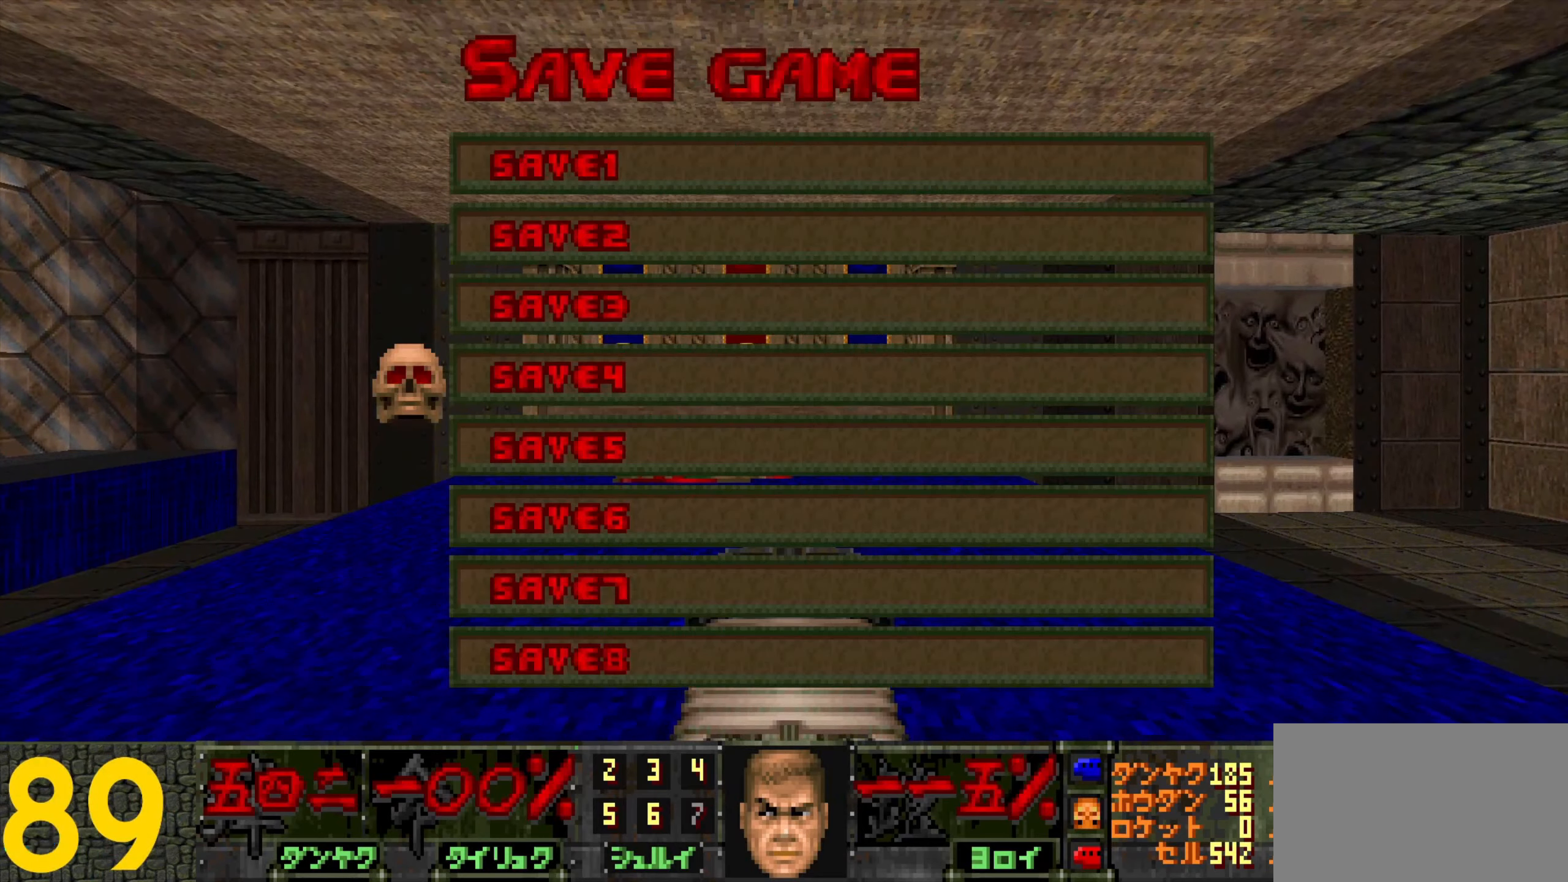
{"keys": [], "mouse": [], "events": []}
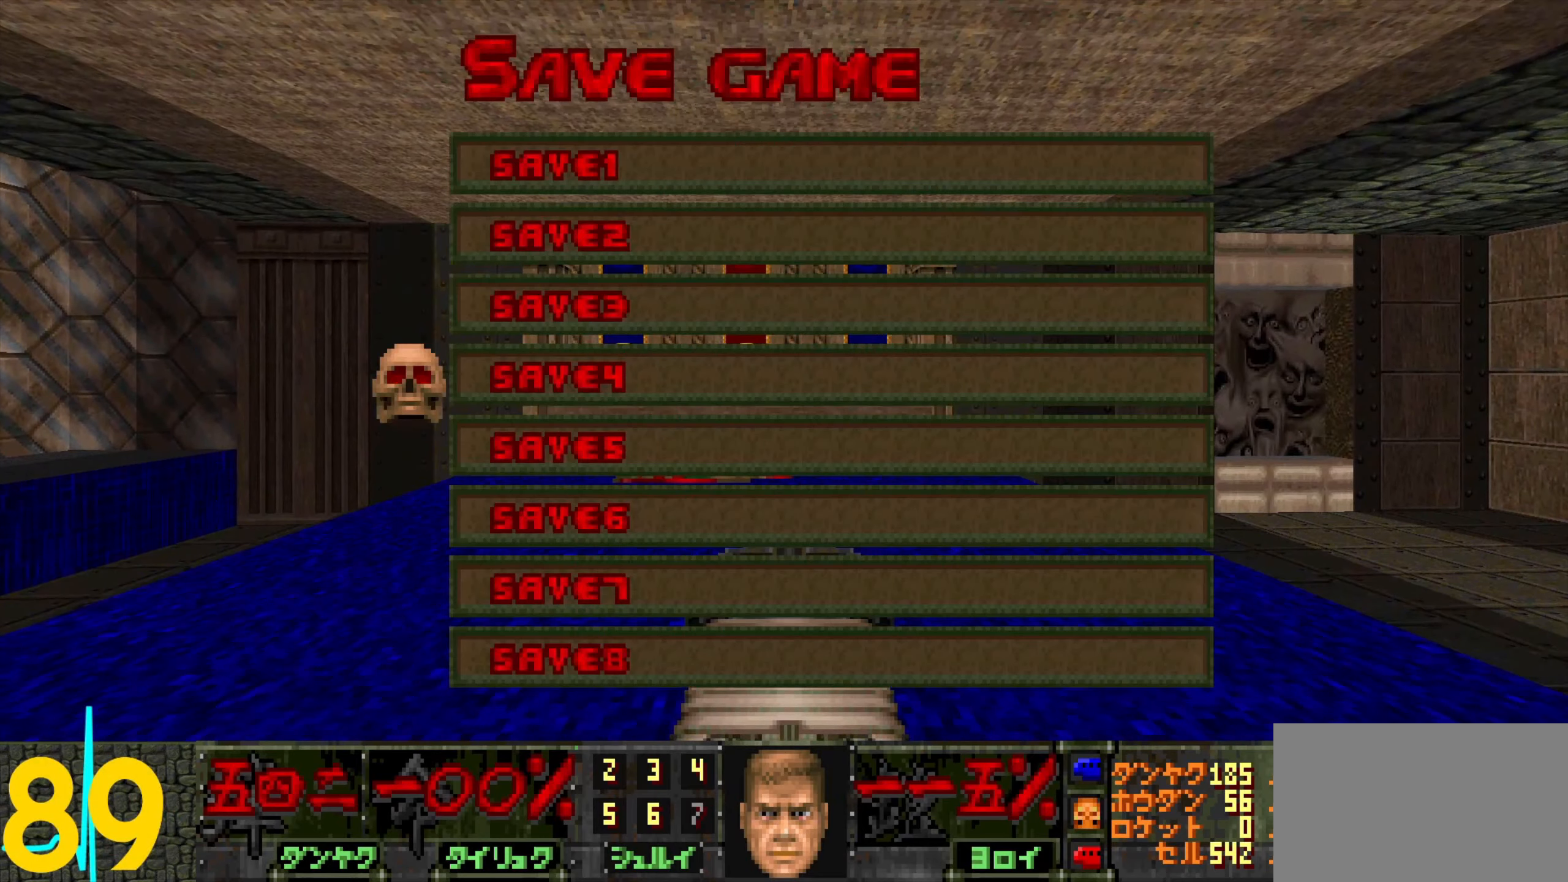
{"keys": [], "mouse": [], "events": []}
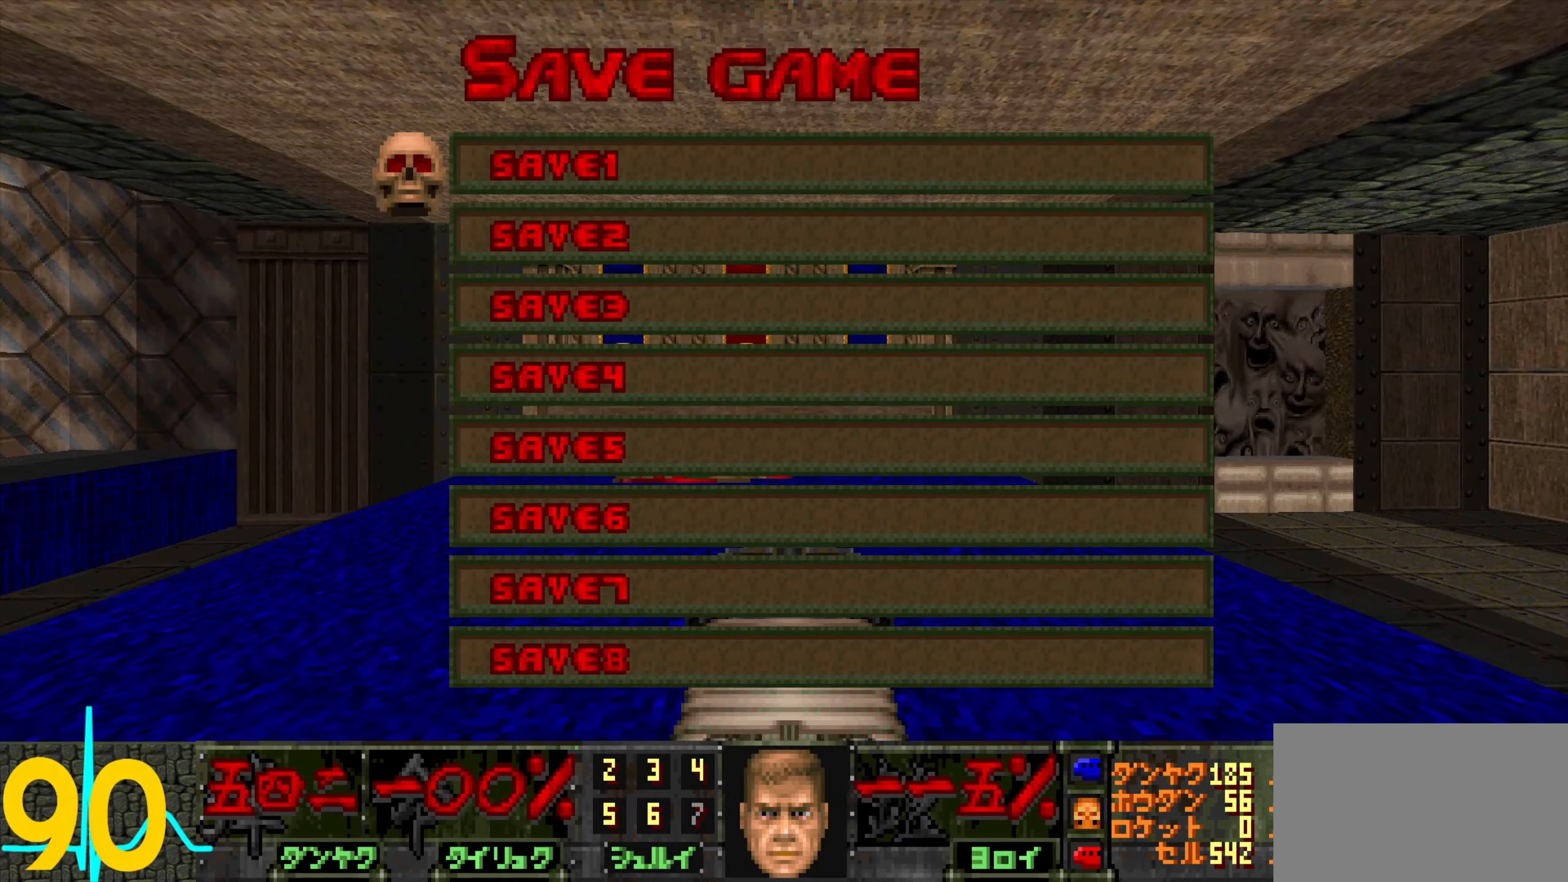
{"keys": [], "mouse": [], "events": []}
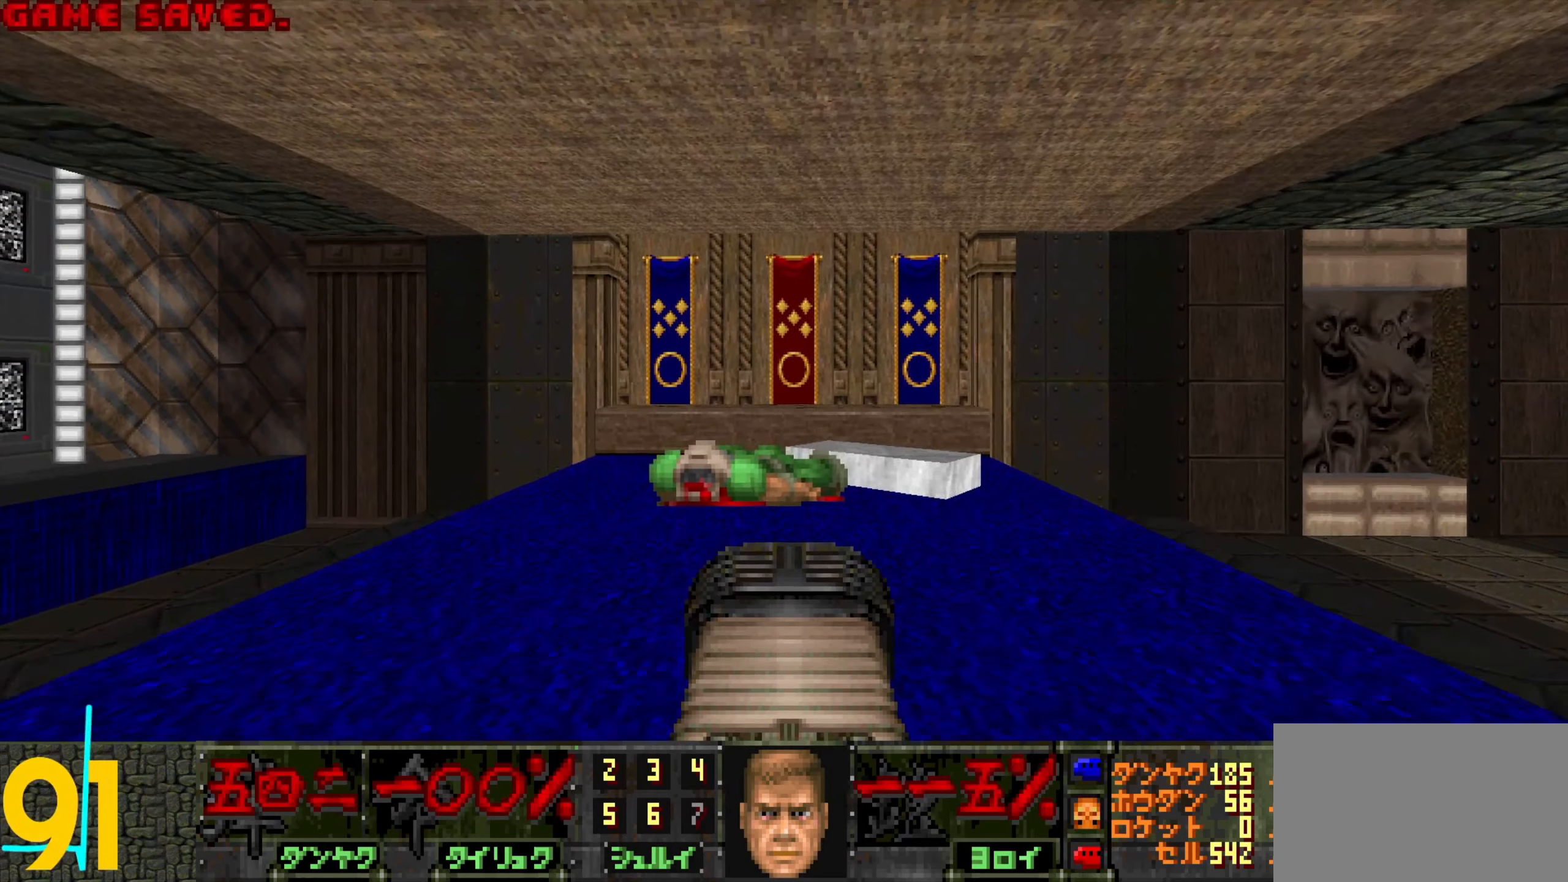
{"keys": ["w"], "mouse": [], "events": [[350, "w", "down"]]}
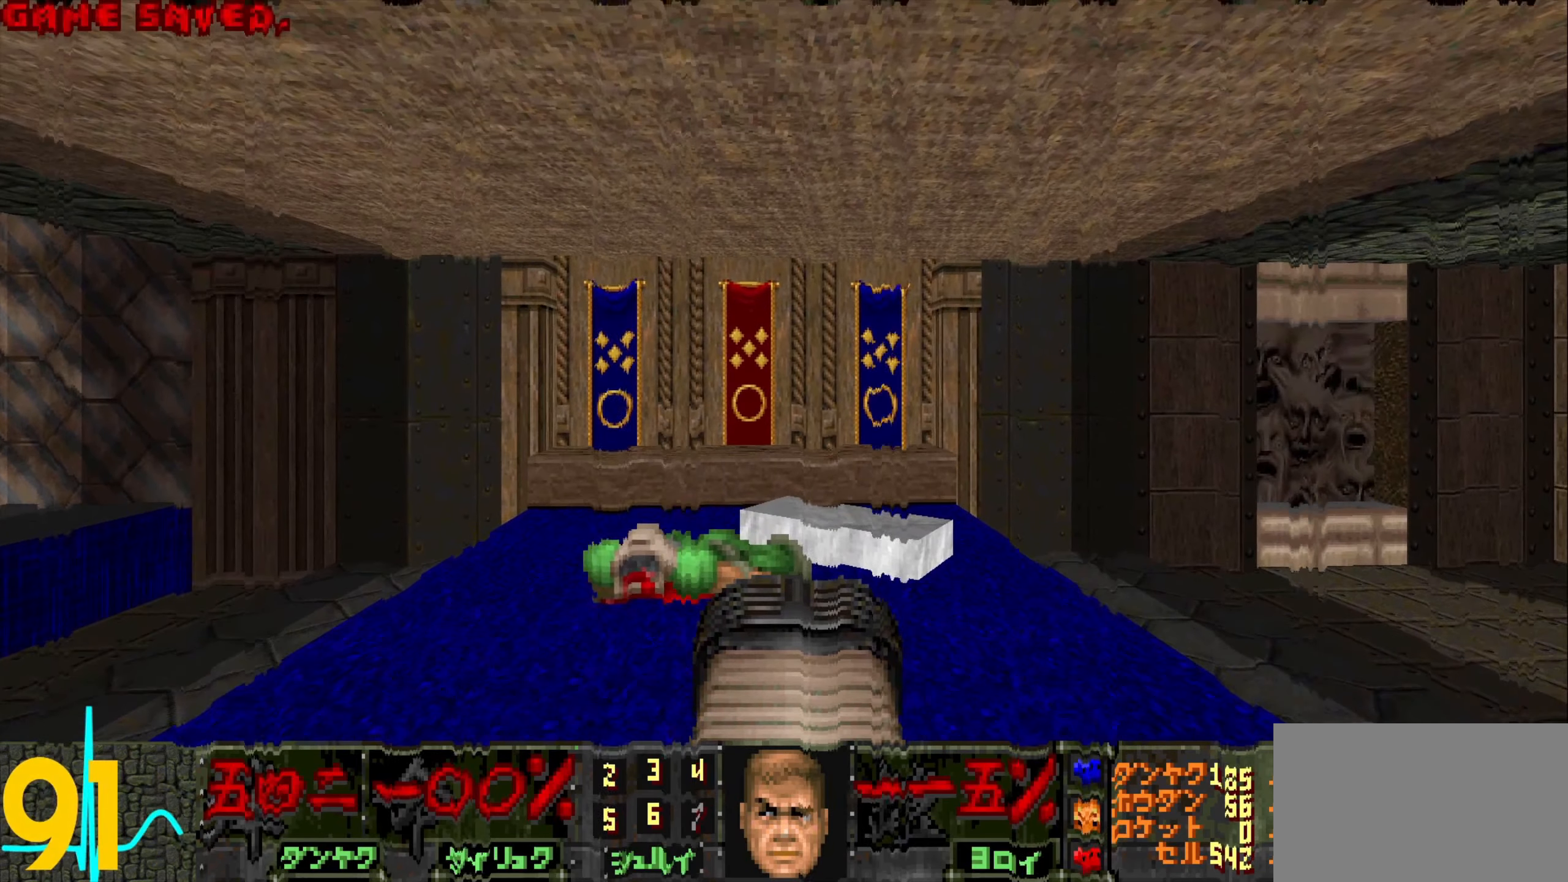
{"keys": [], "mouse": [], "events": [[267, "w", "up"]]}
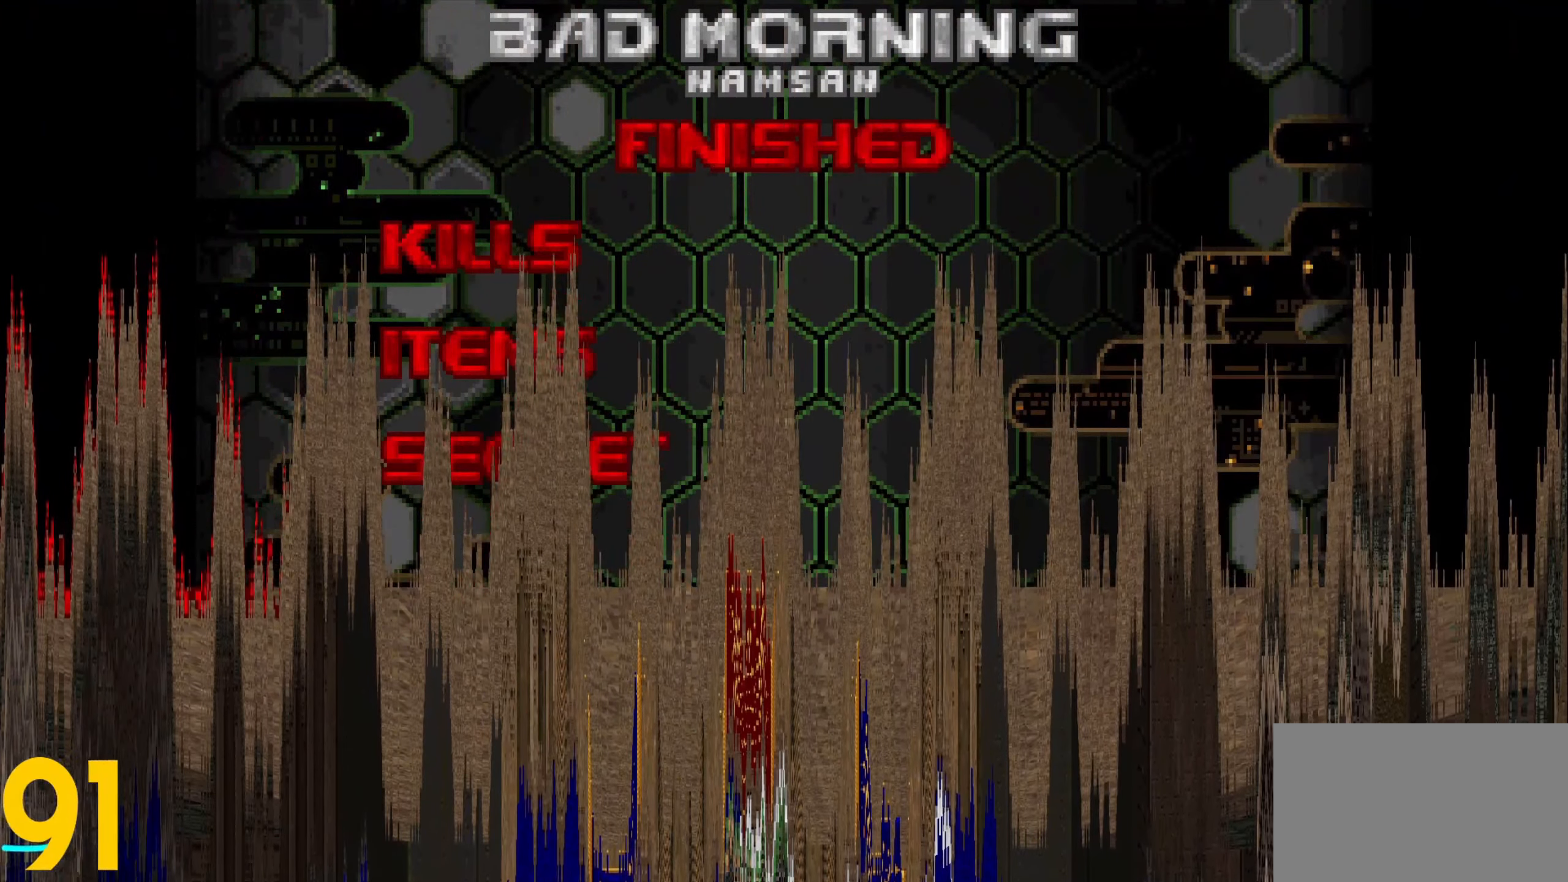
{"keys": [], "mouse": [], "events": []}
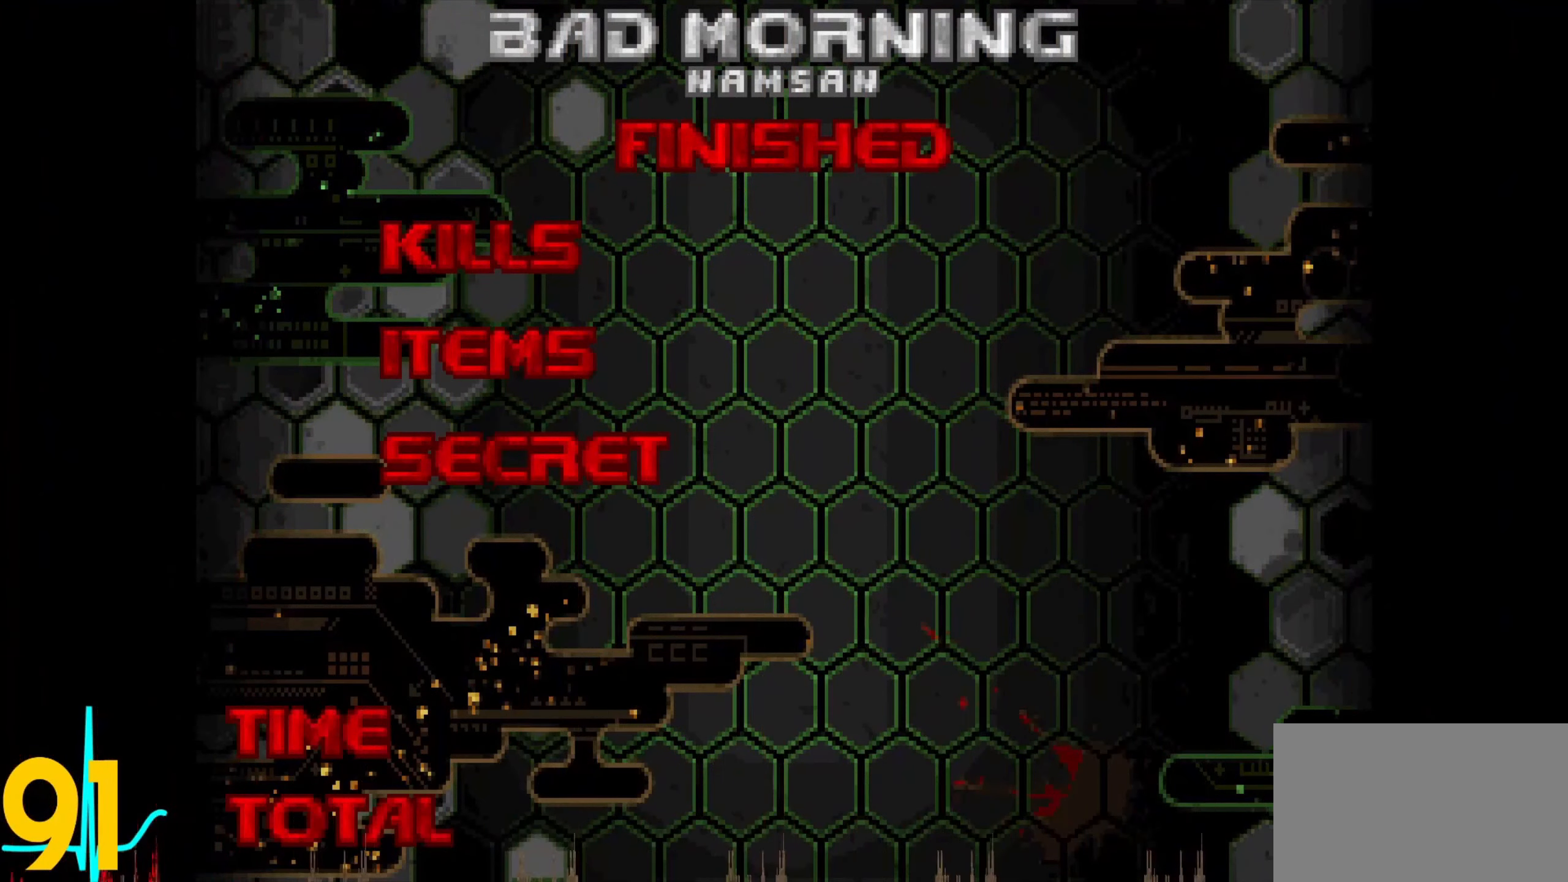
{"keys": [], "mouse": [], "events": []}
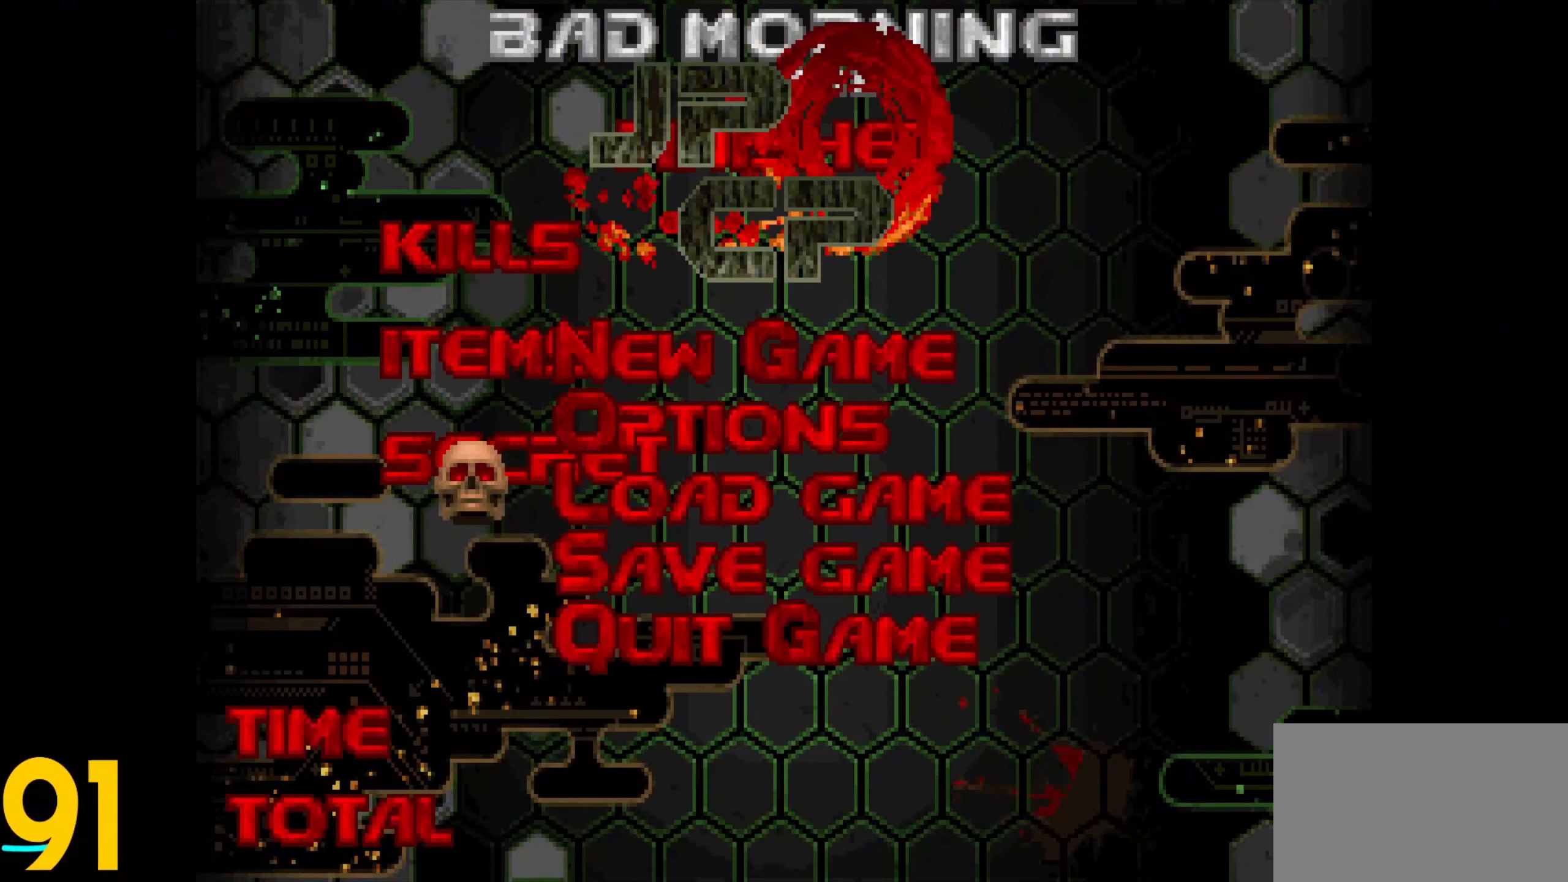
{"keys": [], "mouse": [], "events": []}
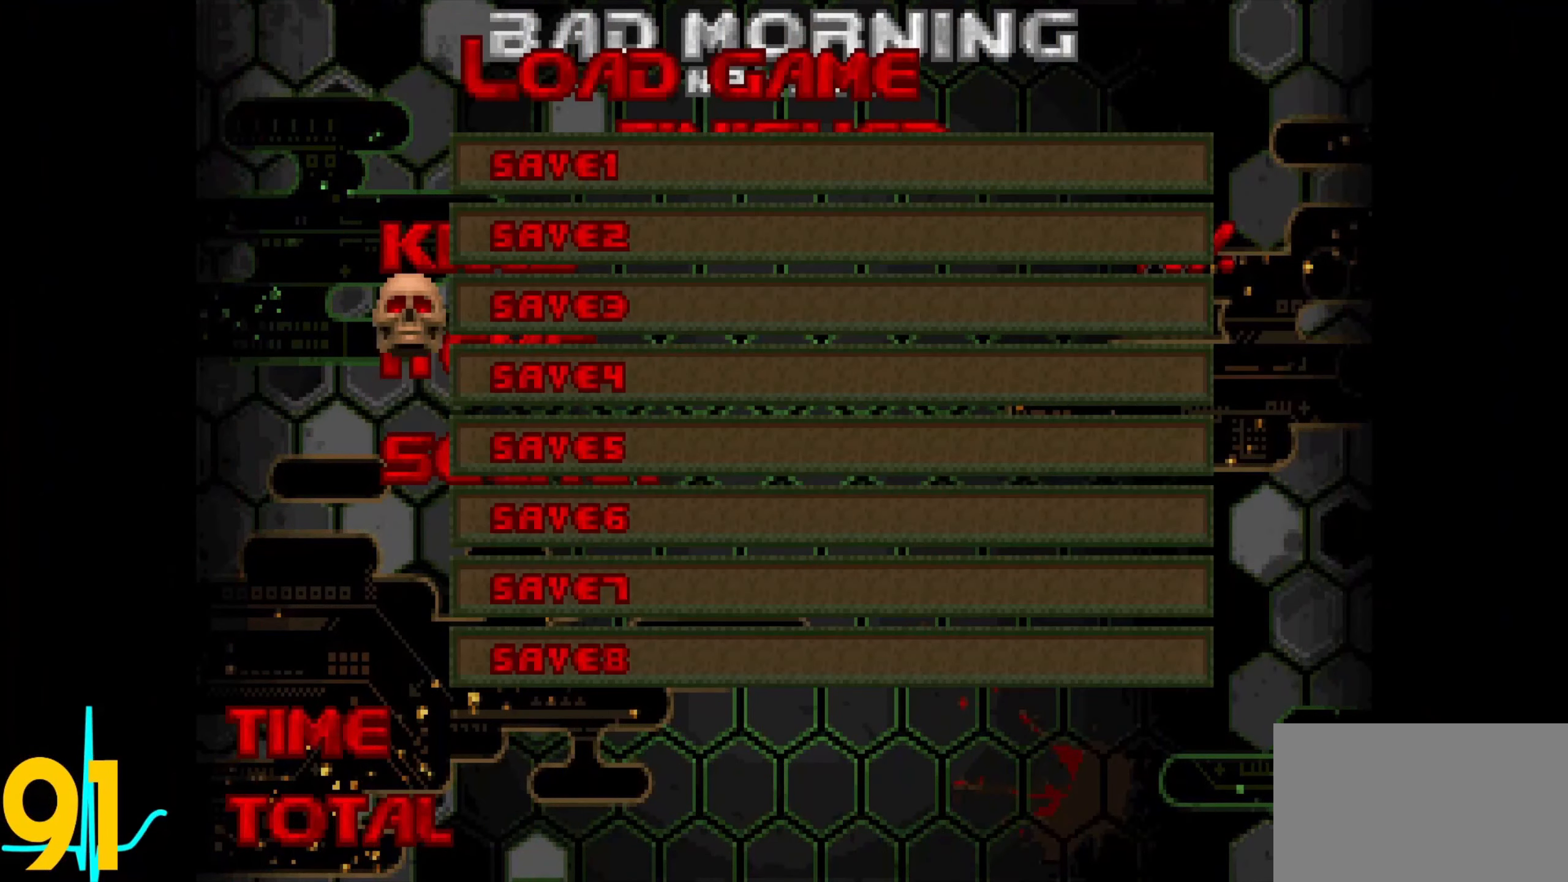
{"keys": [], "mouse": [], "events": []}
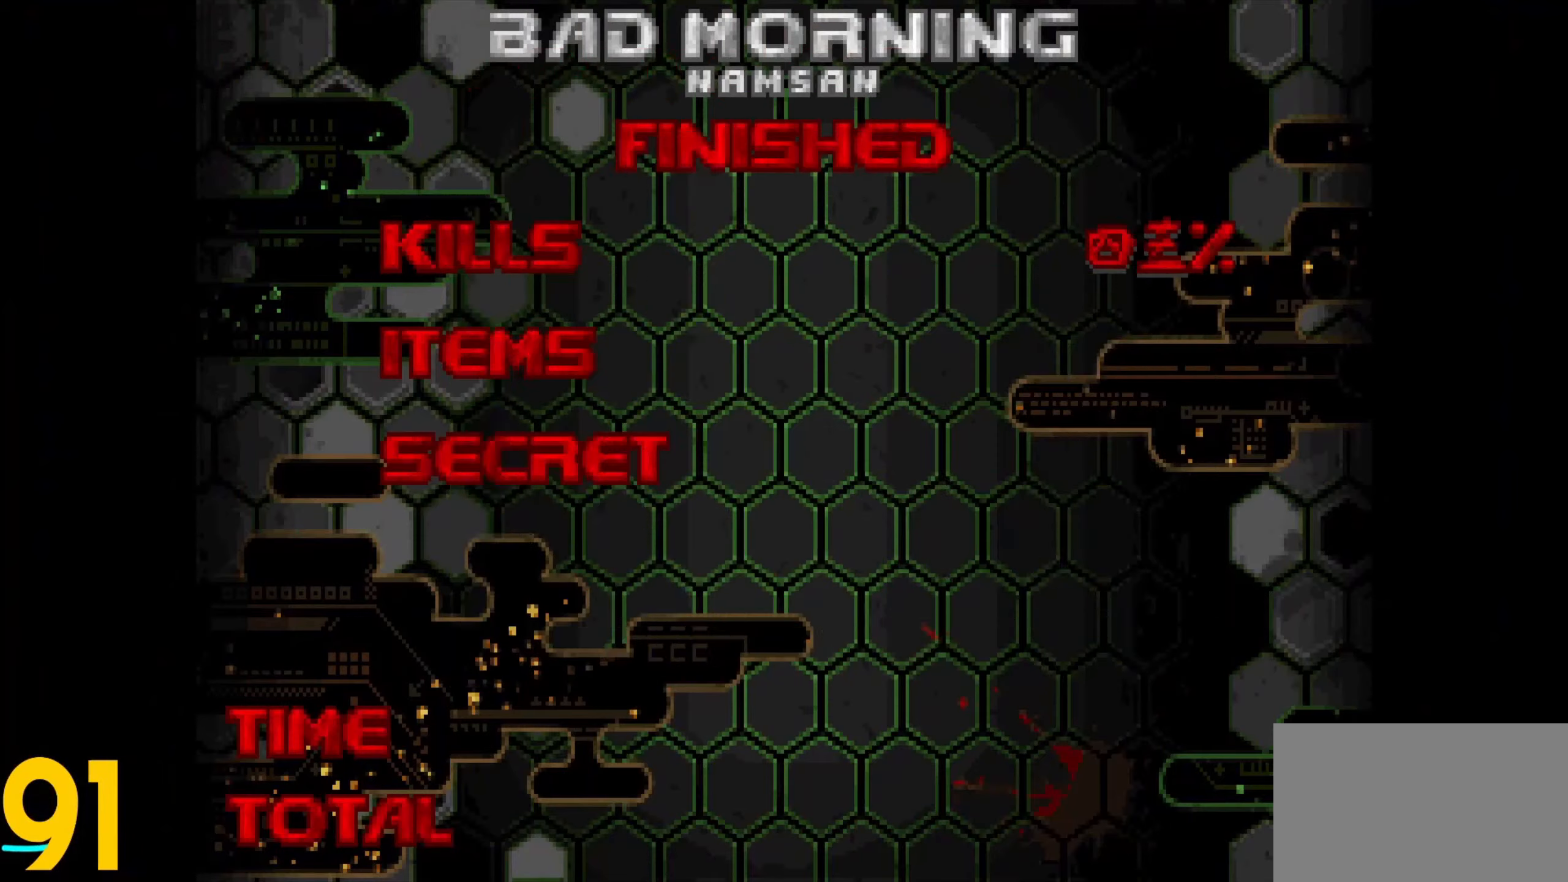
{"keys": [], "mouse": [], "events": []}
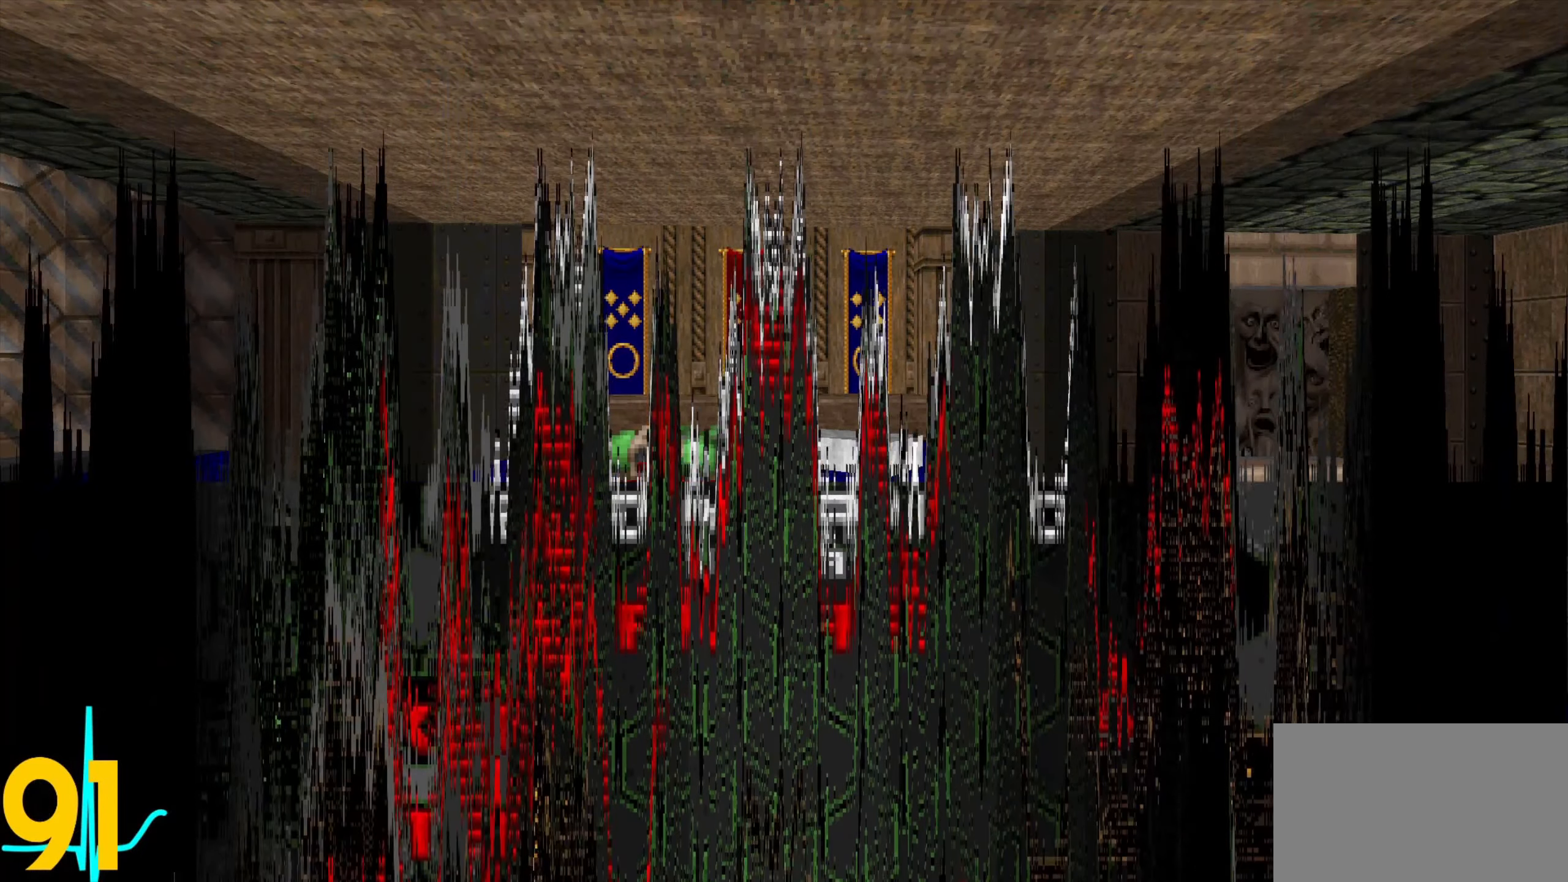
{"keys": [], "mouse": [], "events": []}
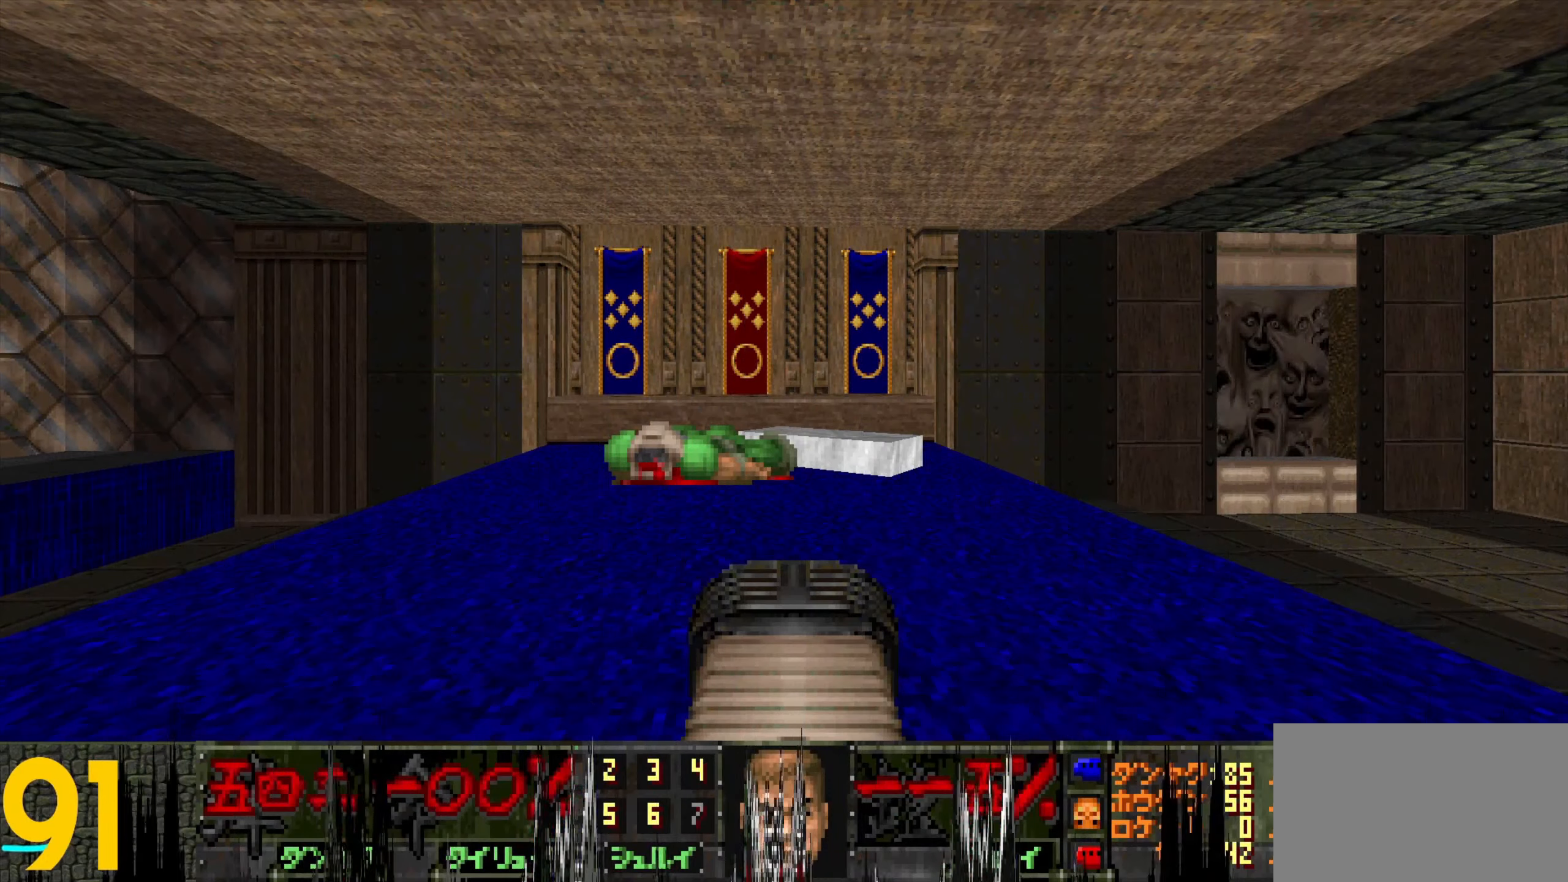
{"keys": [], "mouse": [], "events": []}
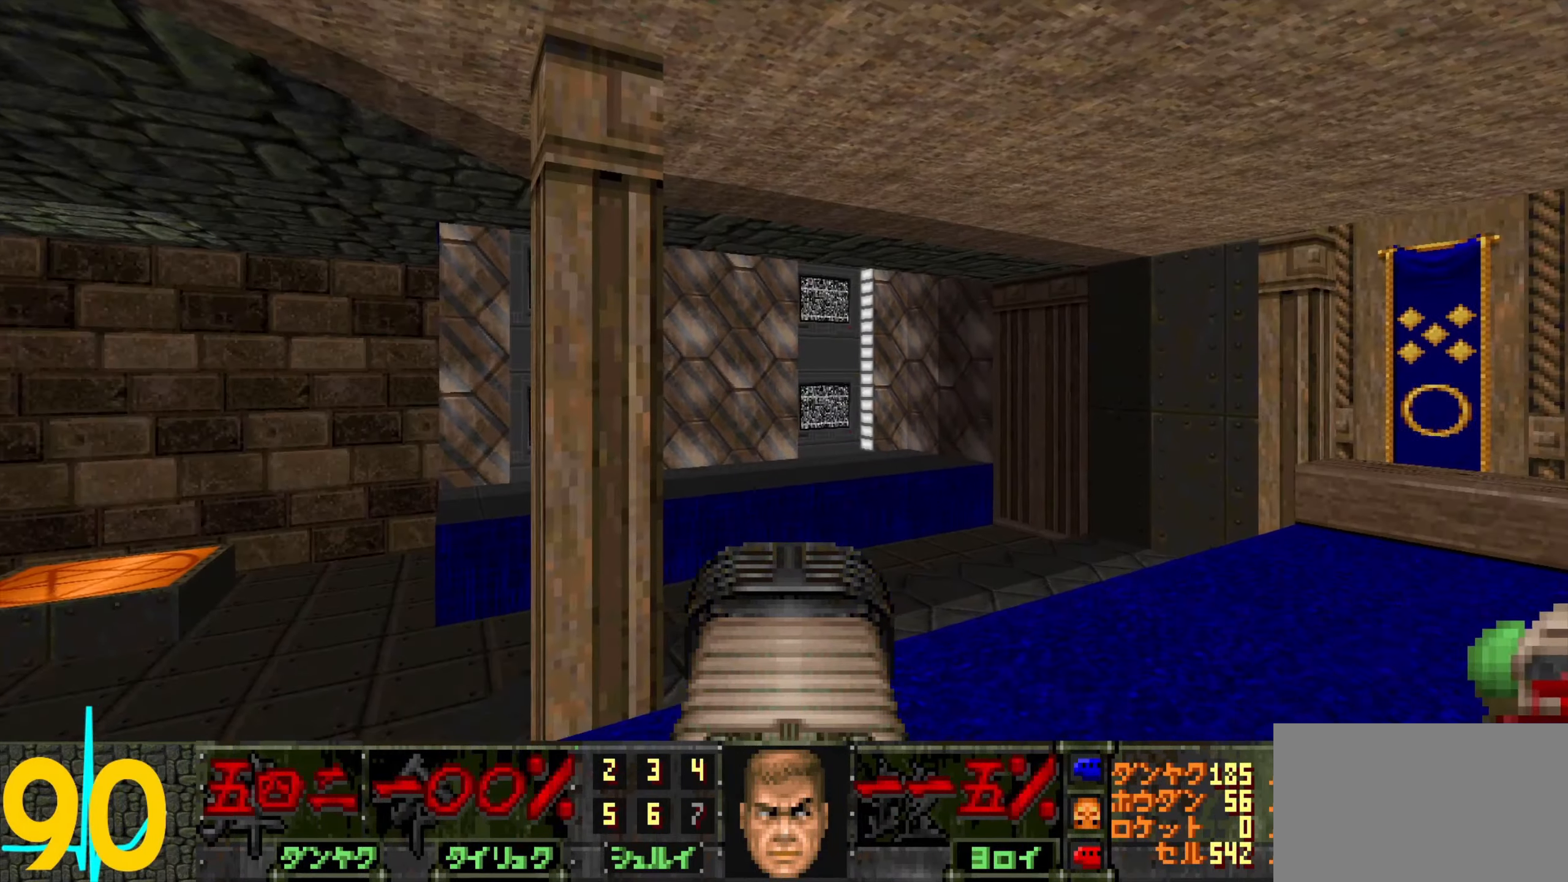
{"keys": [], "mouse": [], "events": []}
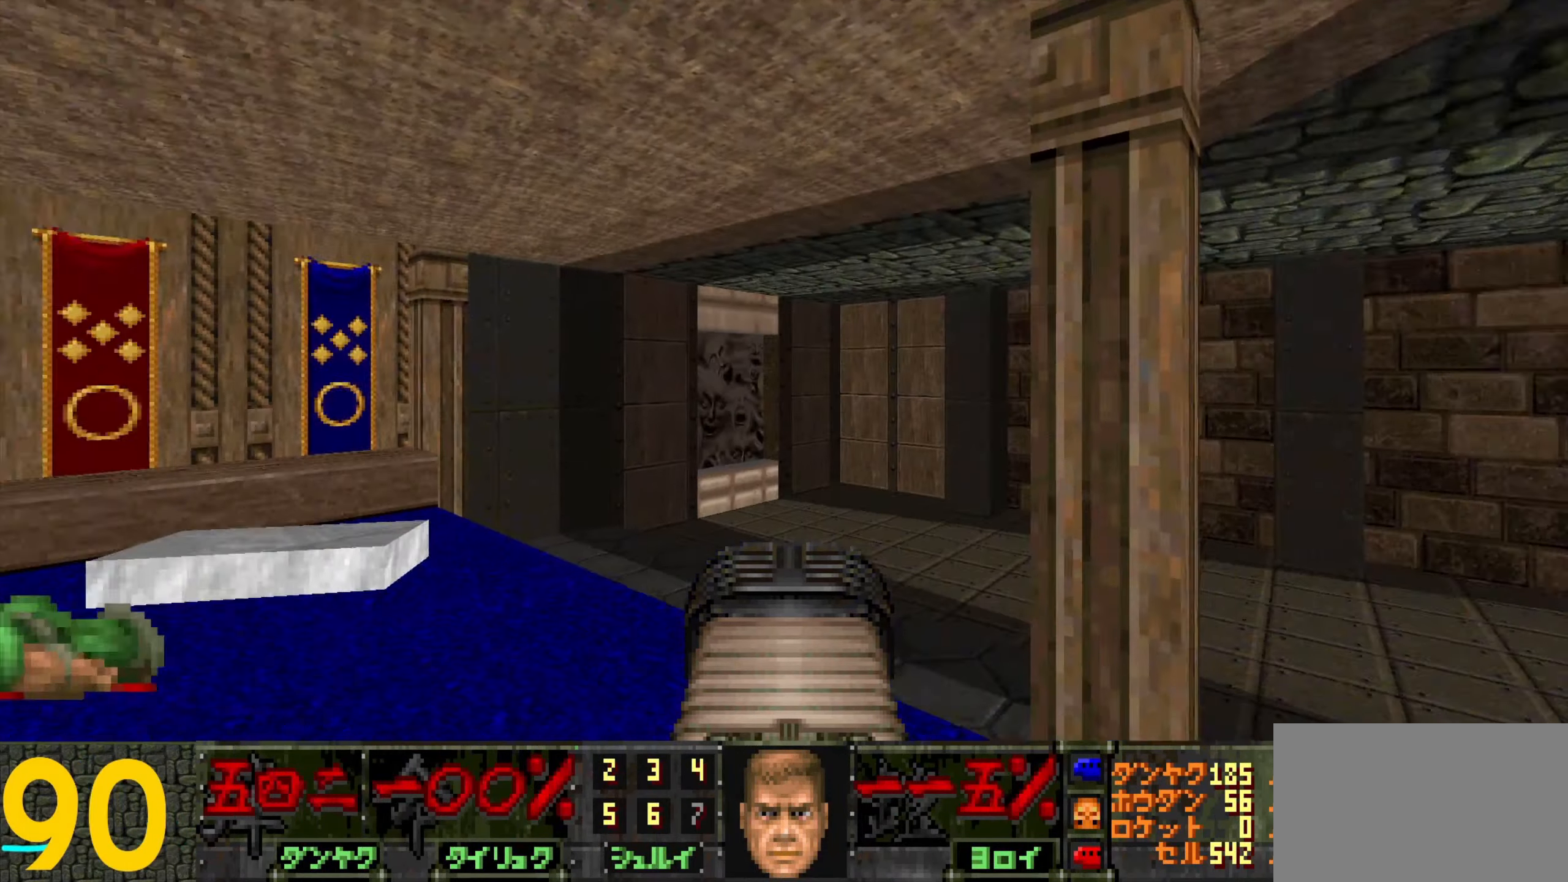
{"keys": [], "mouse": [], "events": []}